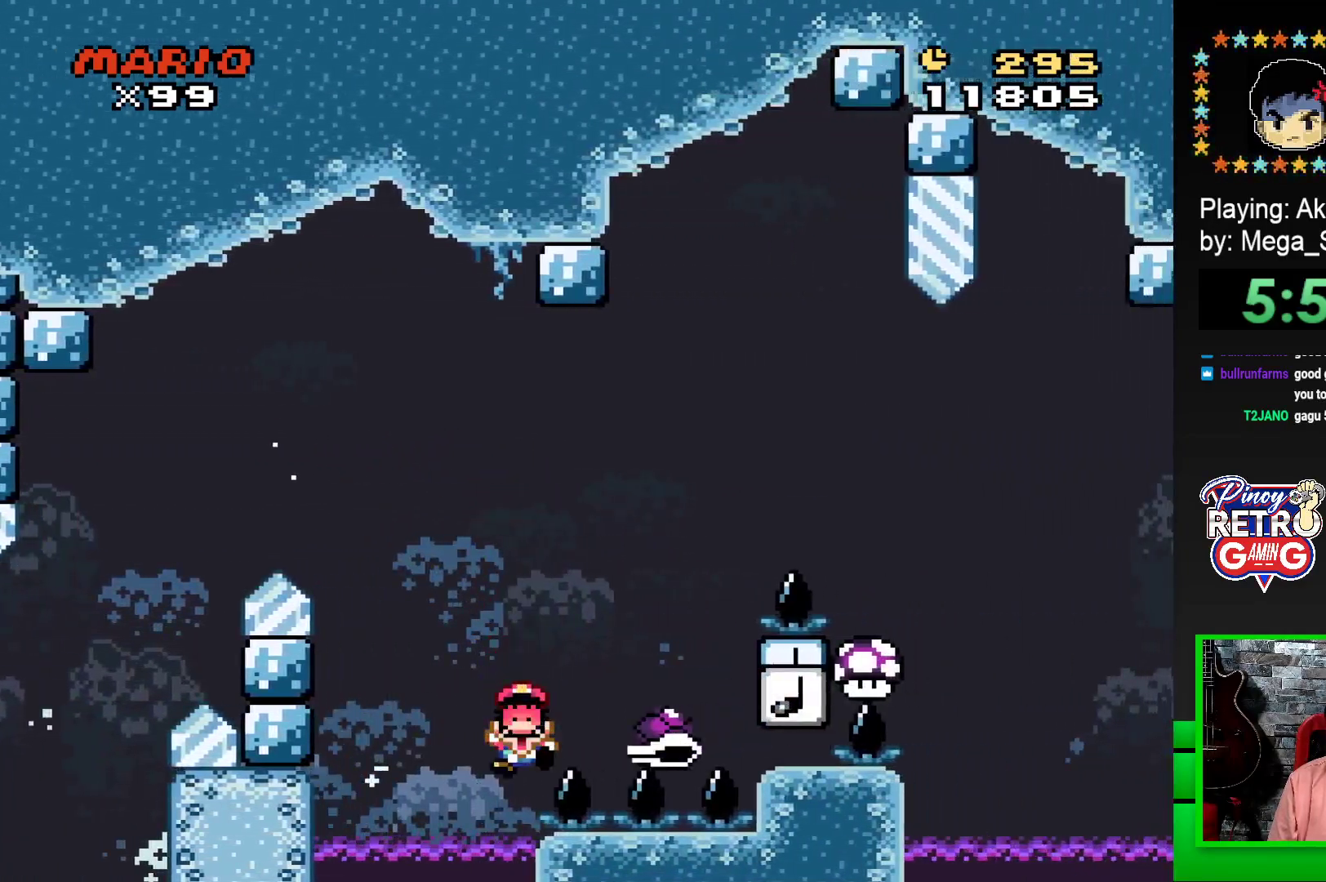
Gameplay with a controller (PlayStation layout); each line is a JSON object with the inputs held at the frame after it. "events" lists button and stick changes between this image and that frame as [ms after this image, input, new state], when the widget could be followed in between. Not read: left_stick right_stick.
{"buttons": [], "events": [[83, "CROSS", "up"], [83, "DPAD_RIGHT", "up"], [133, "SQUARE", "up"], [217, "CROSS", "down"], [250, "DPAD_LEFT", "down"], [267, "CROSS", "up"], [317, "DPAD_LEFT", "up"], [350, "CROSS", "down"], [383, "DPAD_LEFT", "down"], [417, "CROSS", "up"], [417, "DPAD_LEFT", "up"]]}
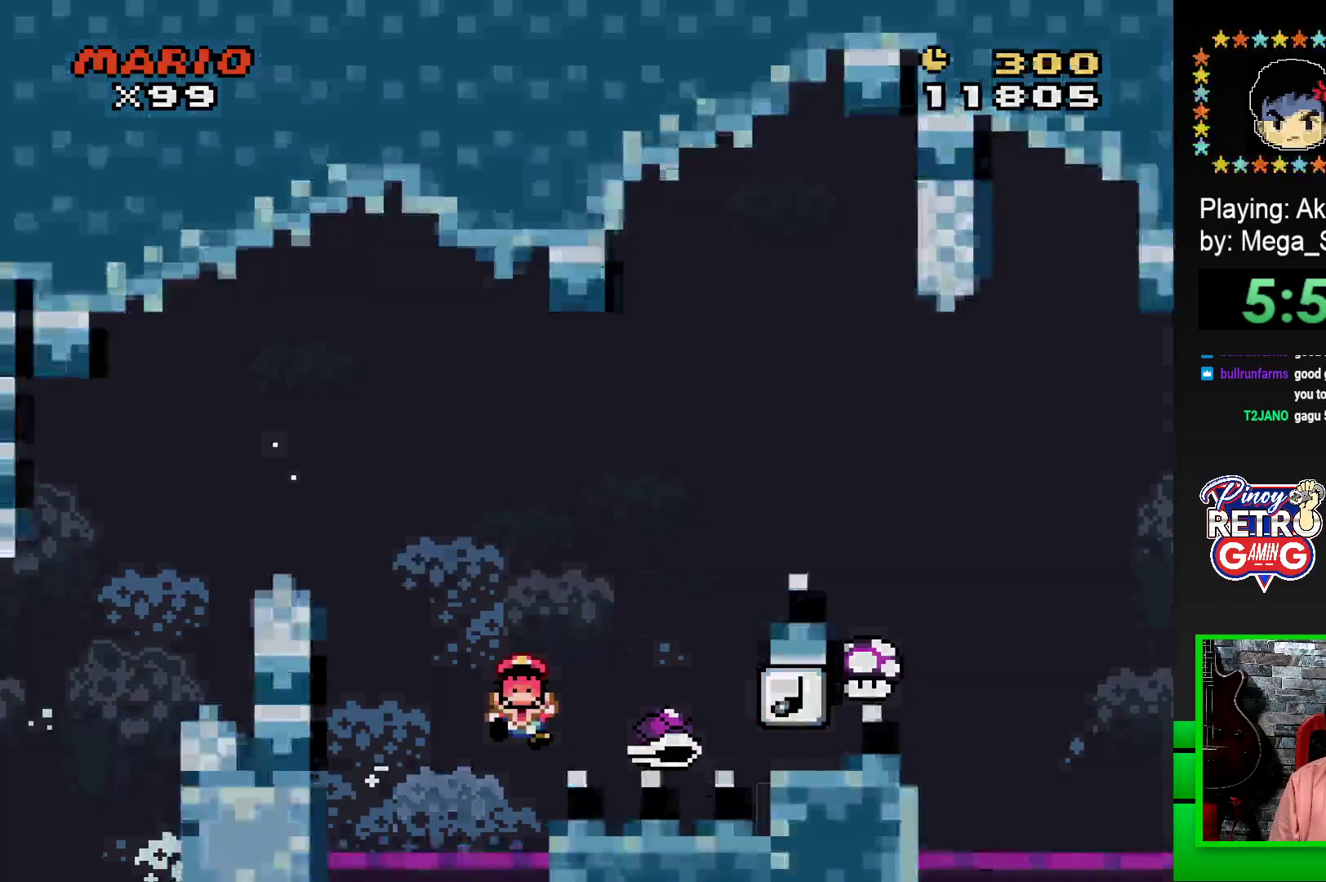
{"buttons": [], "events": []}
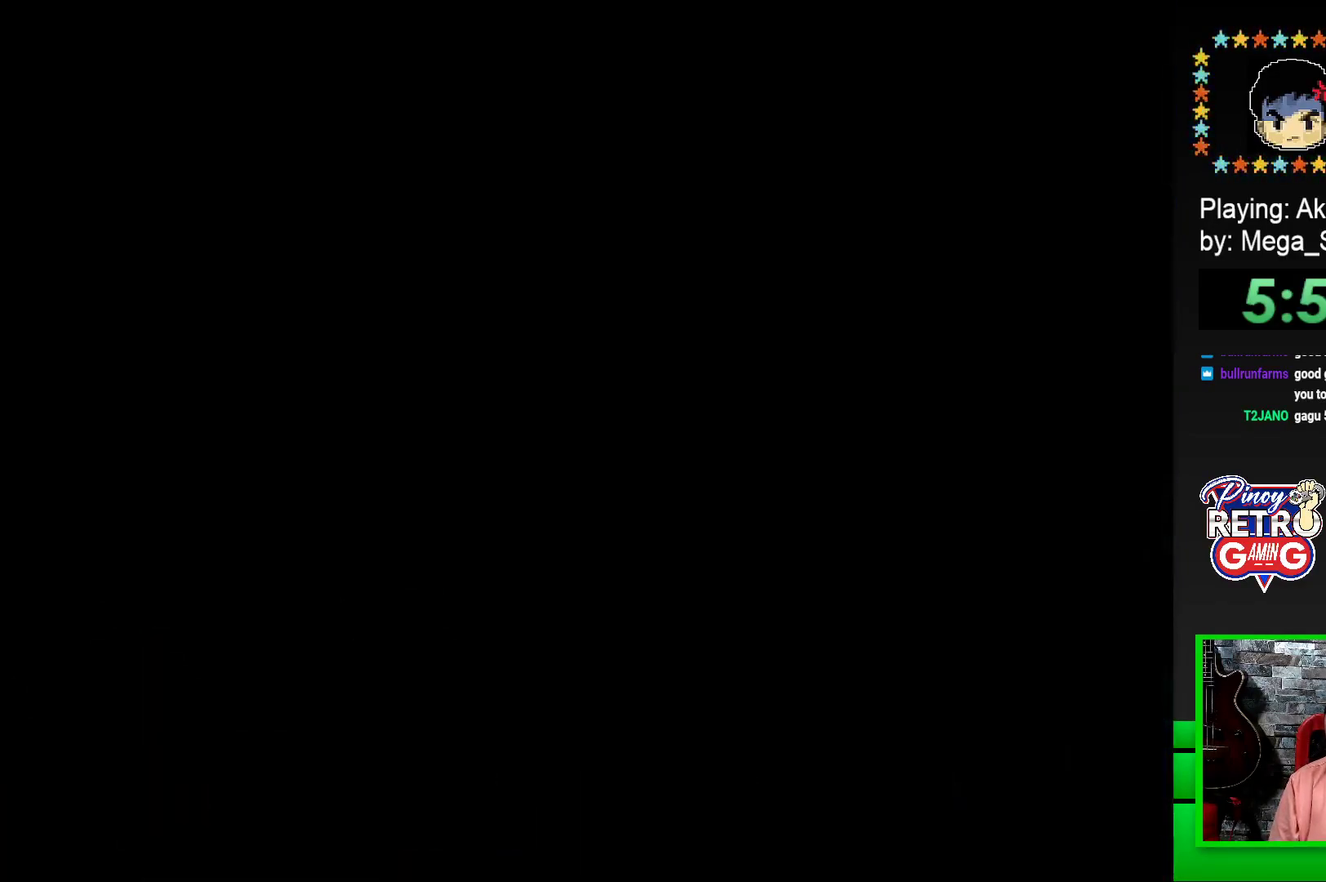
{"buttons": ["CROSS"], "events": [[483, "CROSS", "down"]]}
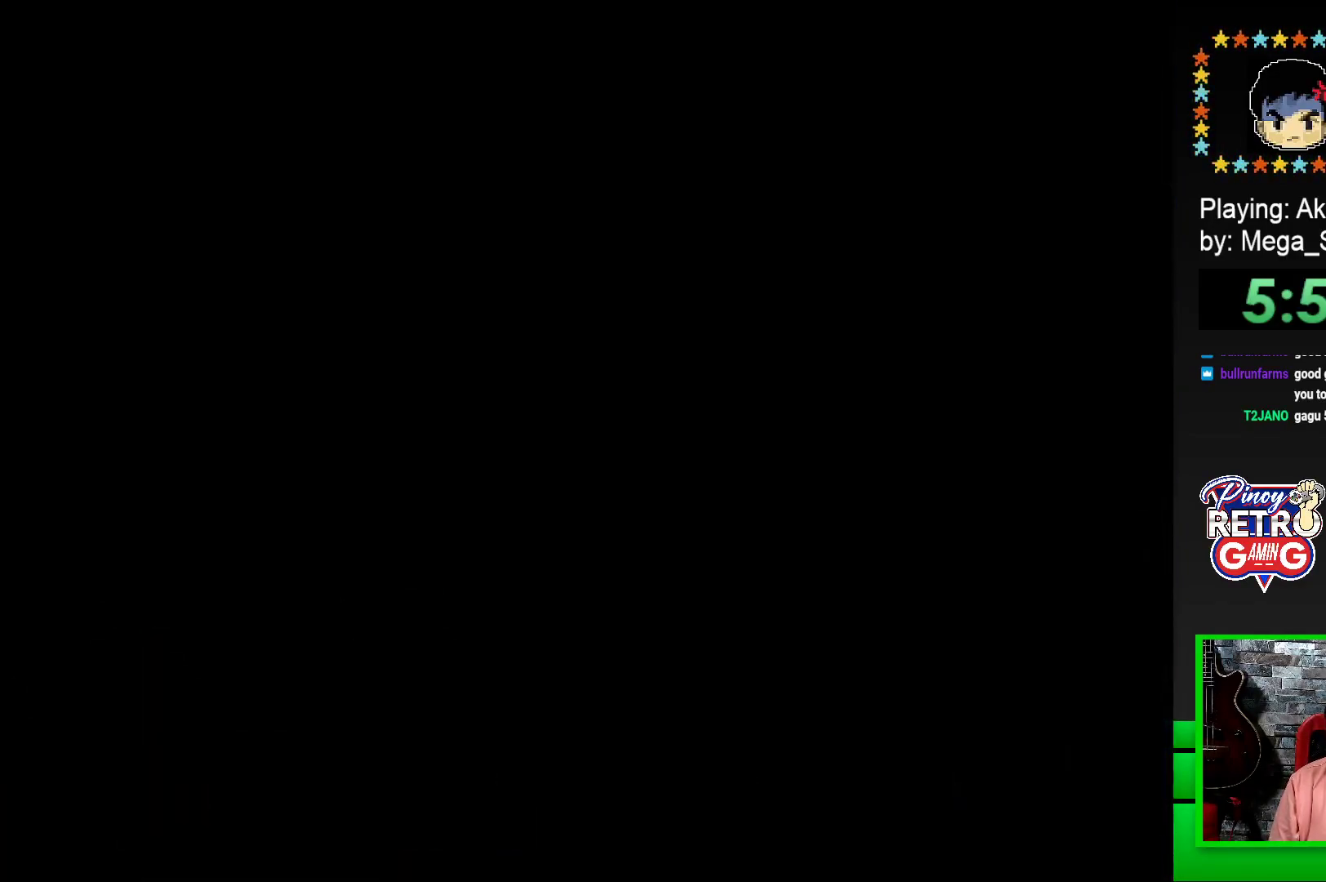
{"buttons": [], "events": [[100, "CROSS", "up"], [133, "CROSS", "down"], [233, "CROSS", "up"], [283, "CROSS", "down"], [400, "CROSS", "up"]]}
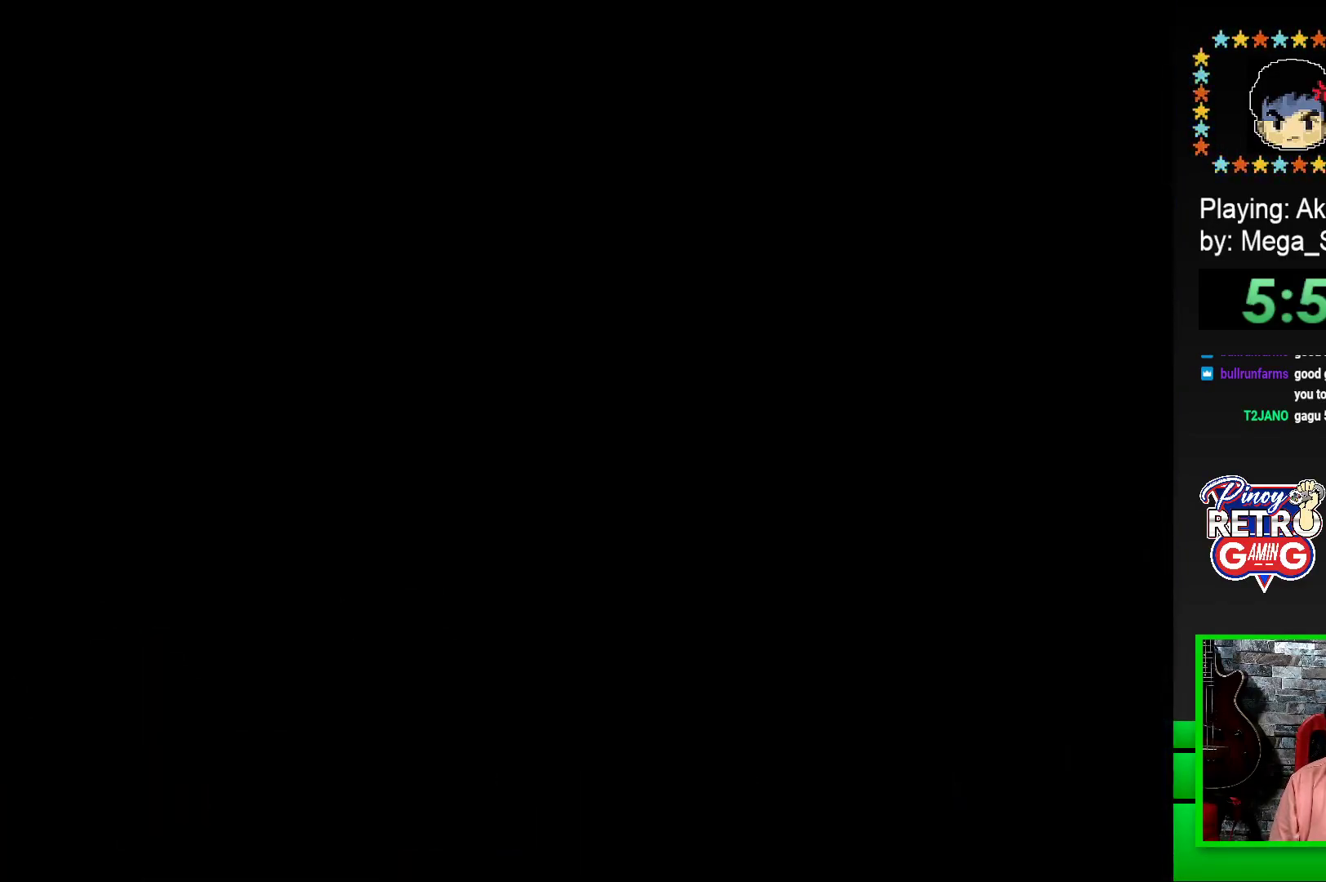
{"buttons": ["SQUARE"], "events": [[50, "SQUARE", "down"], [250, "SQUARE", "up"], [367, "SQUARE", "down"]]}
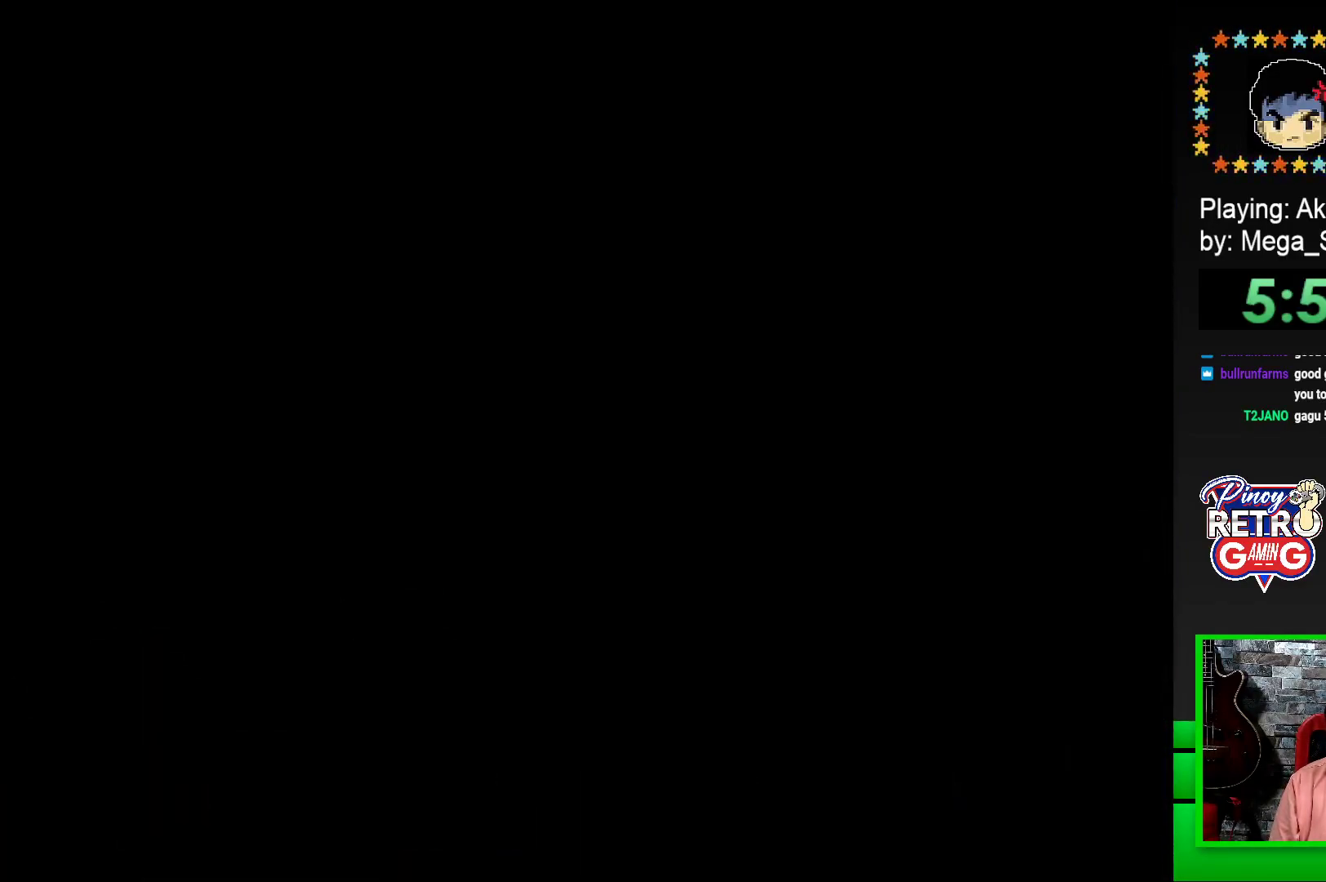
{"buttons": ["SQUARE", "DPAD_RIGHT"], "events": [[233, "DPAD_RIGHT", "down"]]}
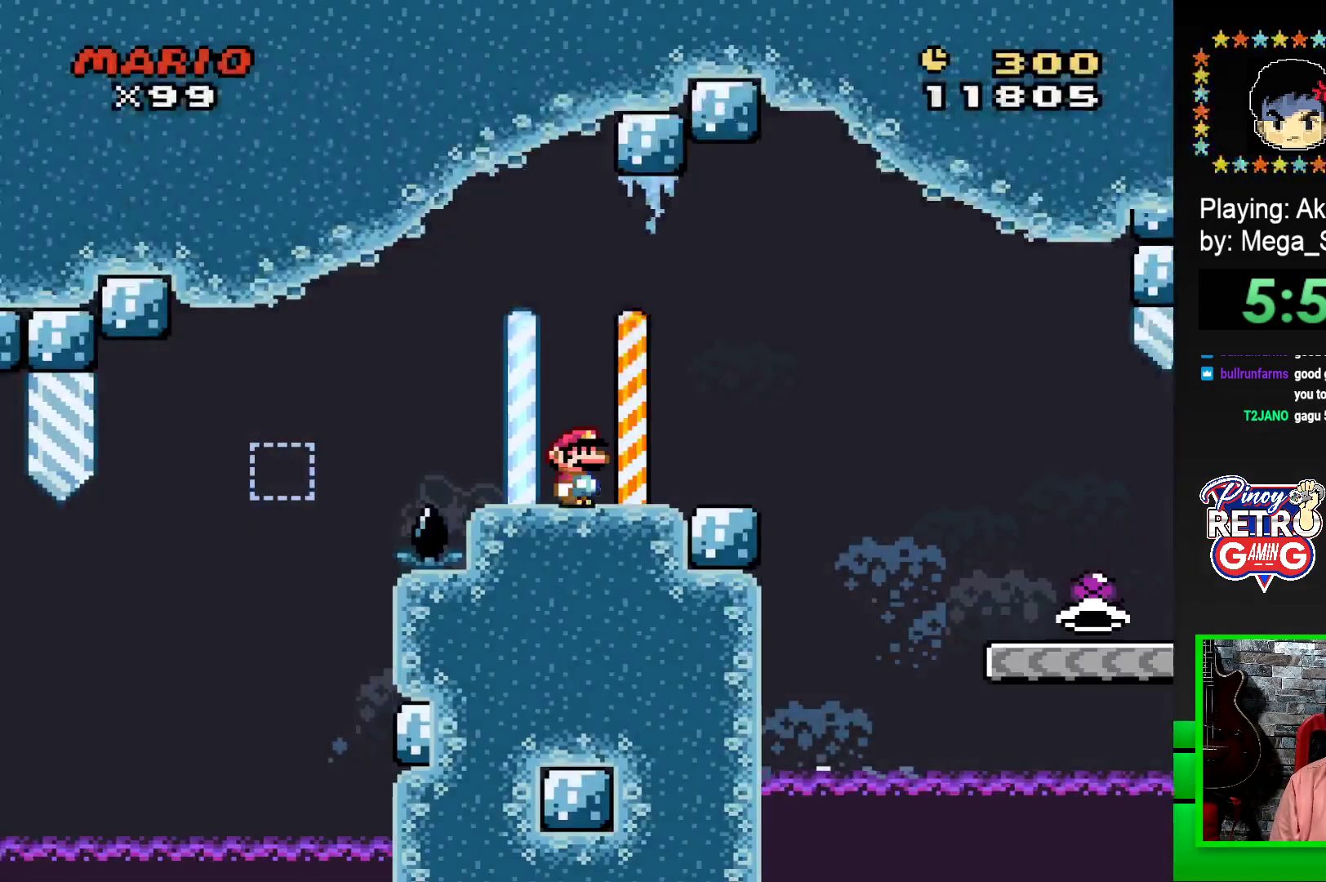
{"buttons": ["SQUARE", "DPAD_RIGHT"], "events": [[233, "CROSS", "down"], [350, "CROSS", "up"]]}
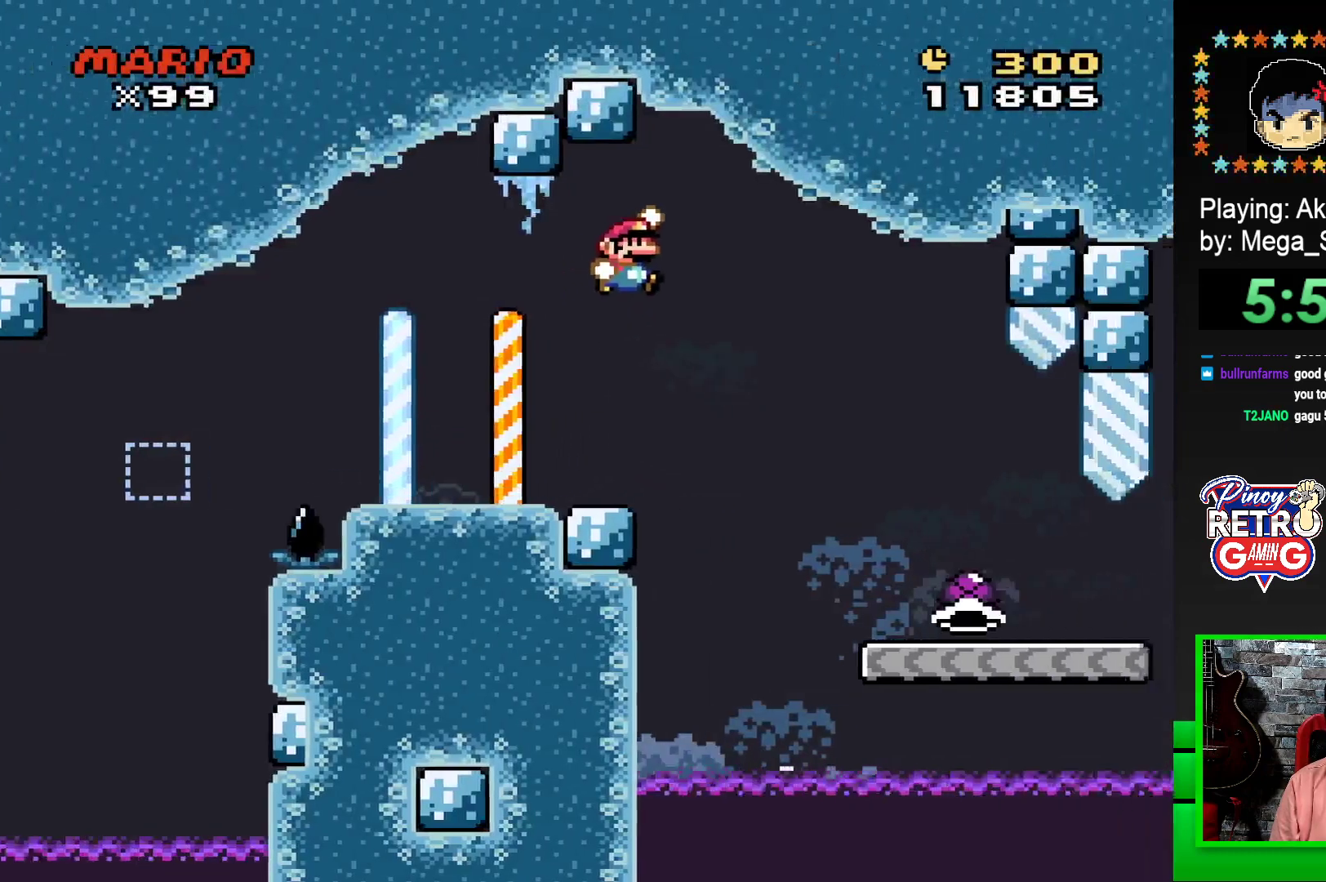
{"buttons": ["SQUARE", "DPAD_RIGHT"], "events": []}
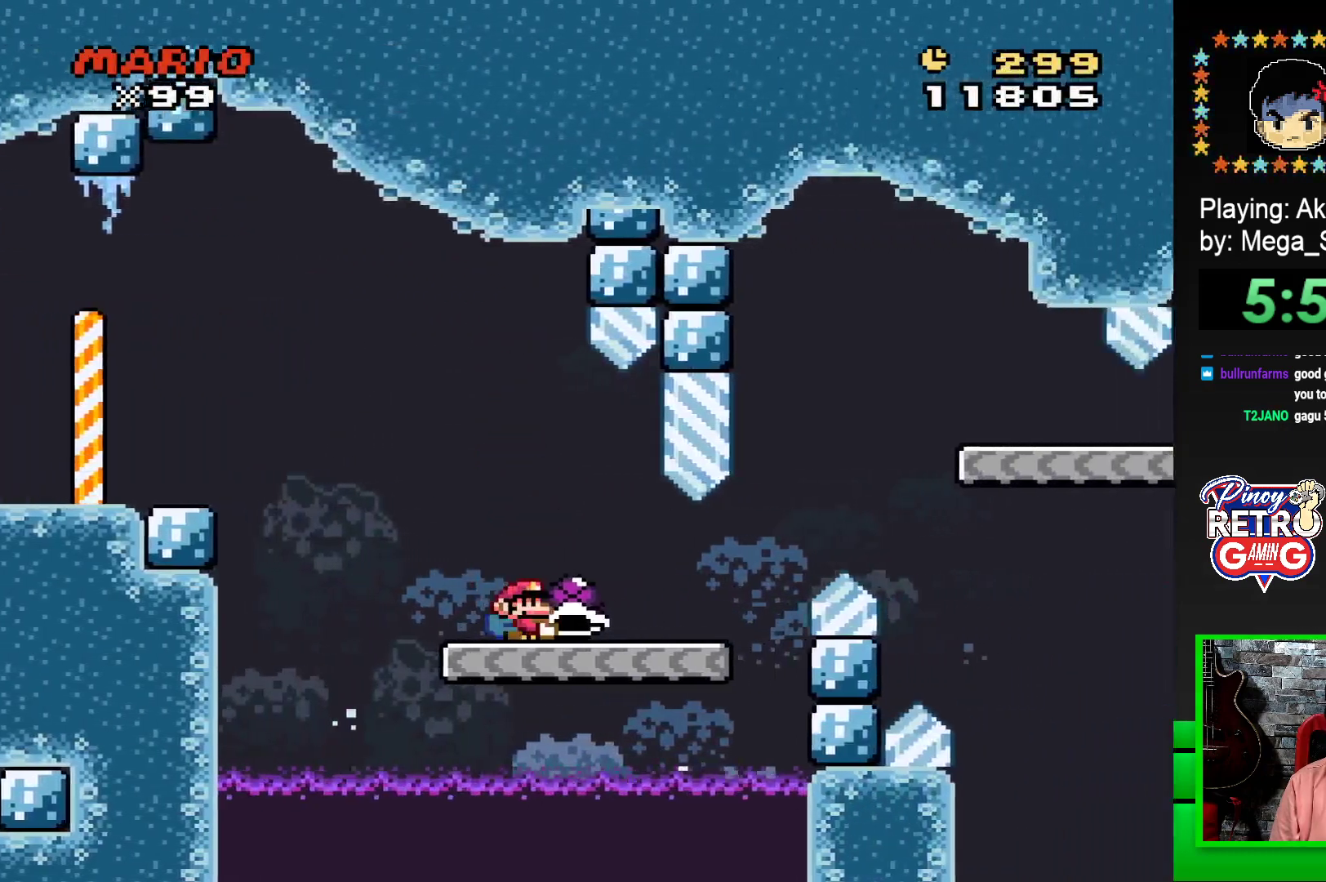
{"buttons": ["CROSS", "SQUARE", "DPAD_RIGHT"], "events": [[300, "CROSS", "down"]]}
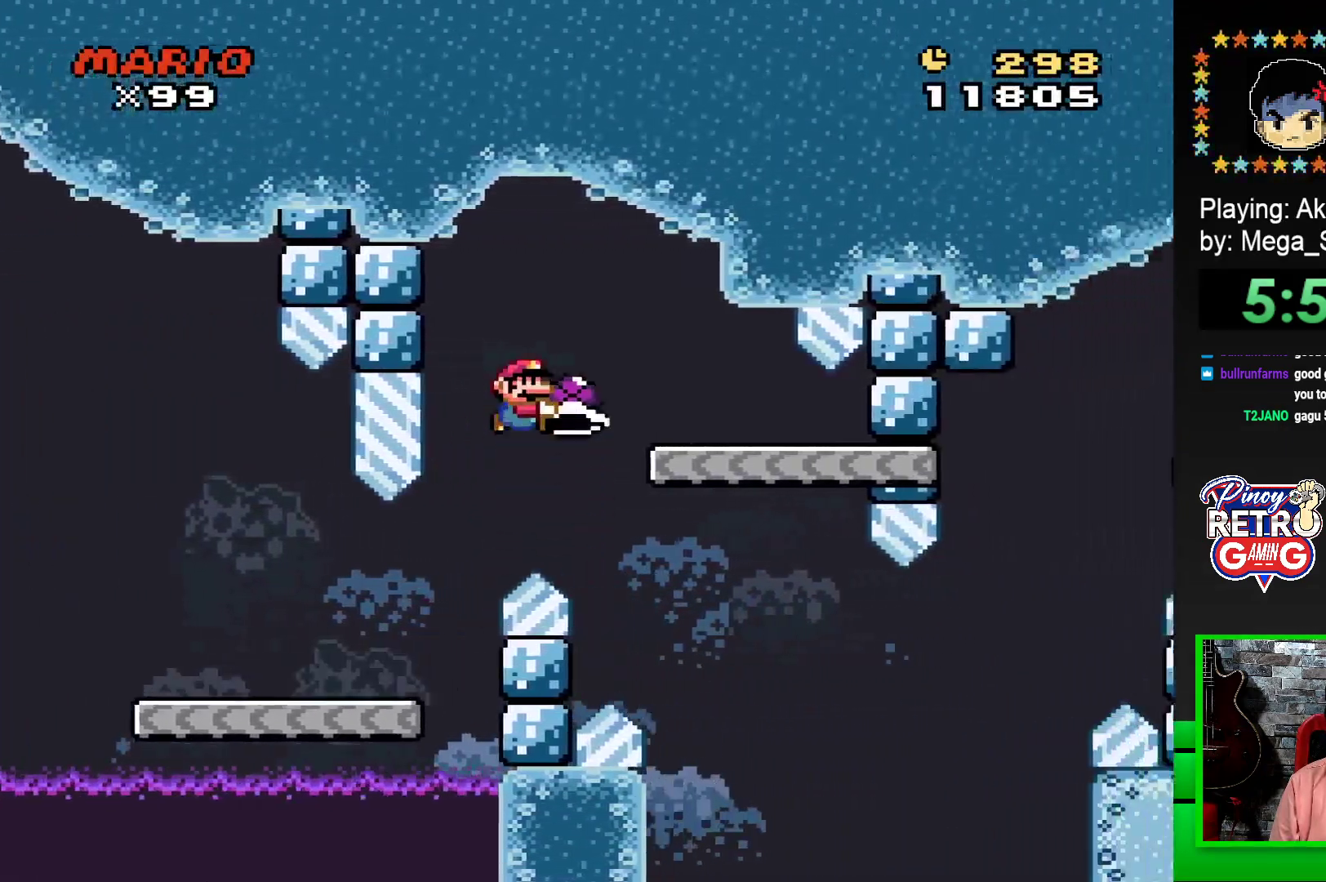
{"buttons": ["SQUARE"], "events": [[67, "CROSS", "up"], [67, "DPAD_RIGHT", "up"], [183, "DPAD_LEFT", "down"], [317, "DPAD_LEFT", "up"]]}
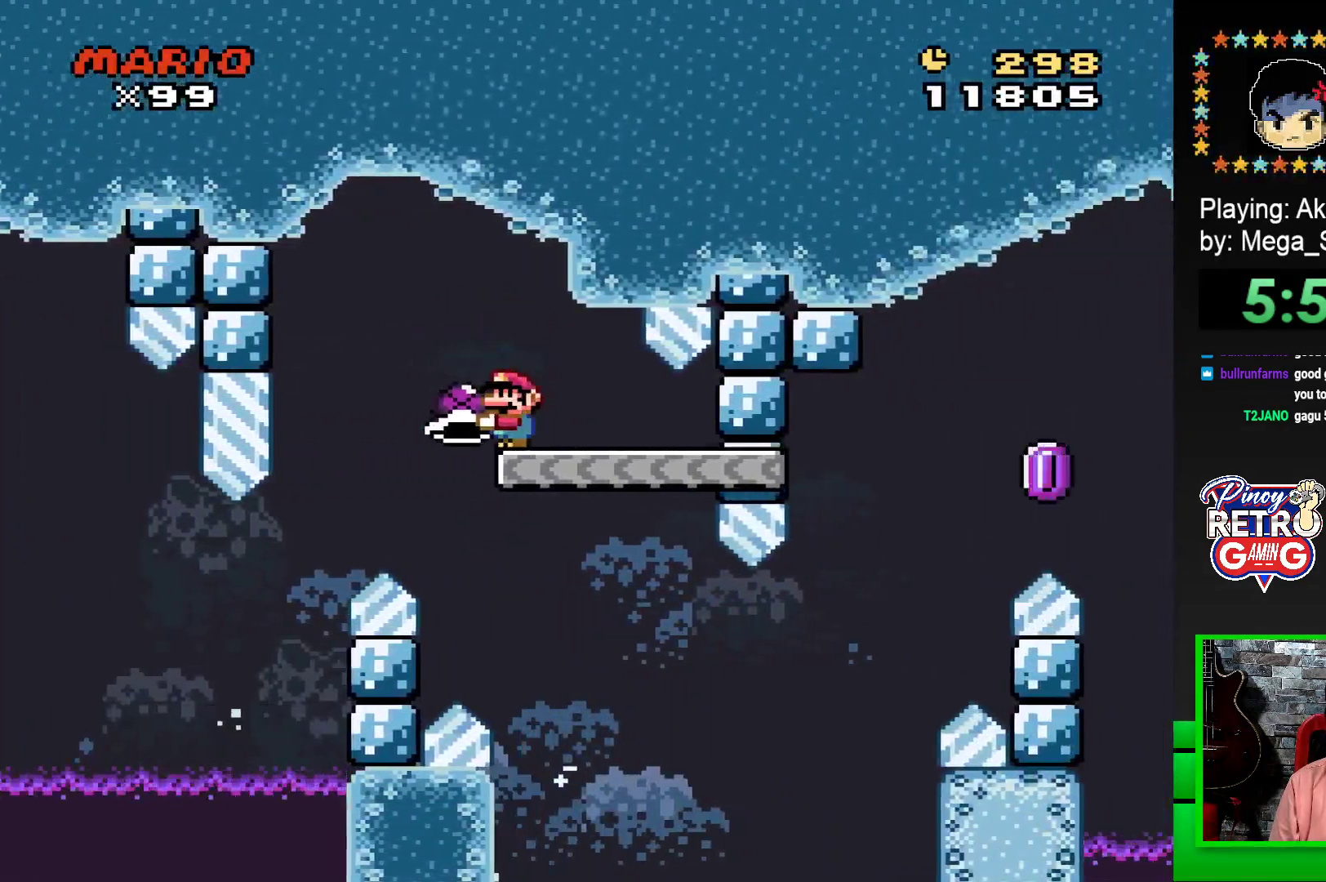
{"buttons": ["SQUARE", "DPAD_RIGHT"], "events": [[50, "DPAD_RIGHT", "down"]]}
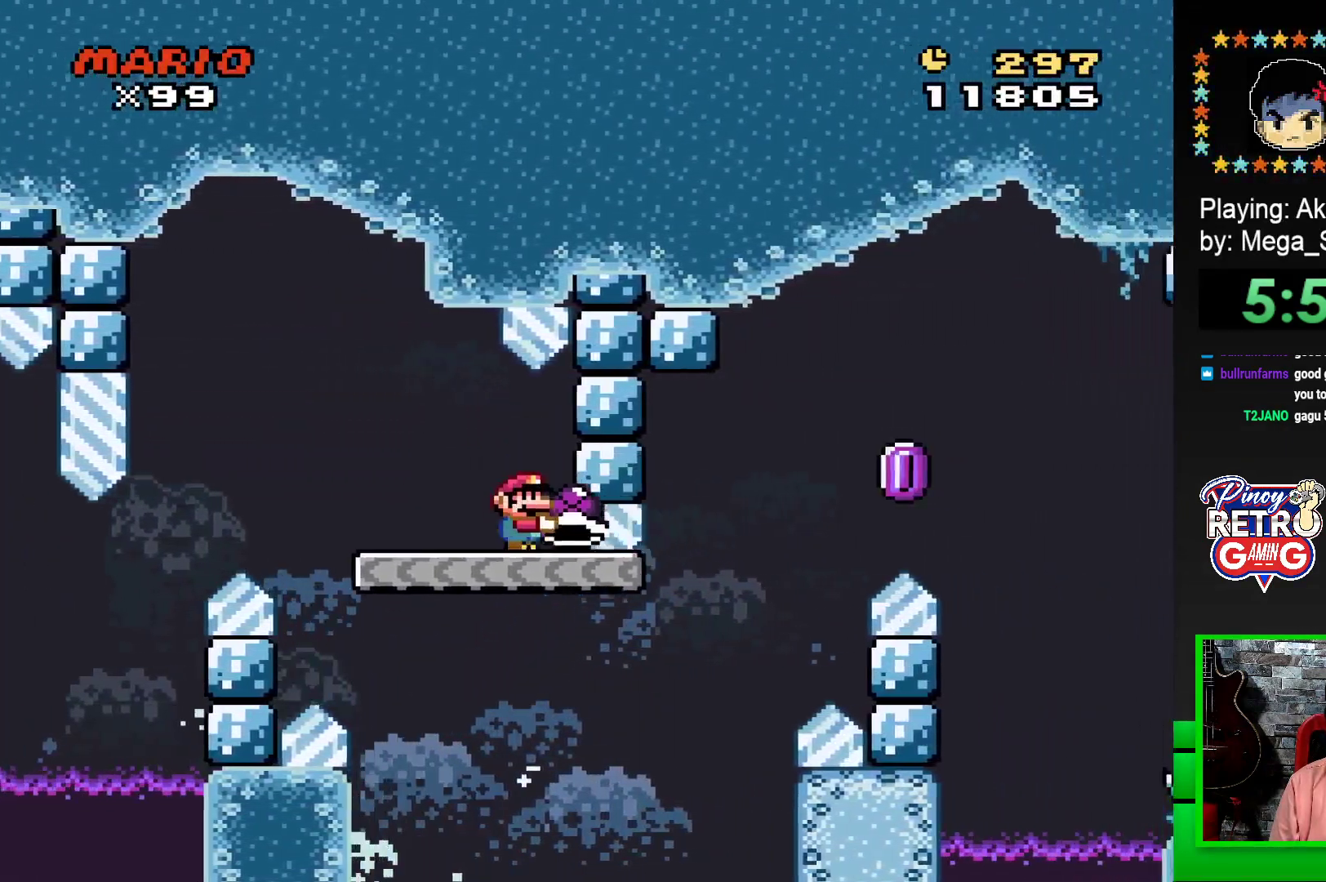
{"buttons": [], "events": [[217, "CROSS", "down"], [317, "DPAD_RIGHT", "up"], [333, "CROSS", "up"], [383, "SQUARE", "up"]]}
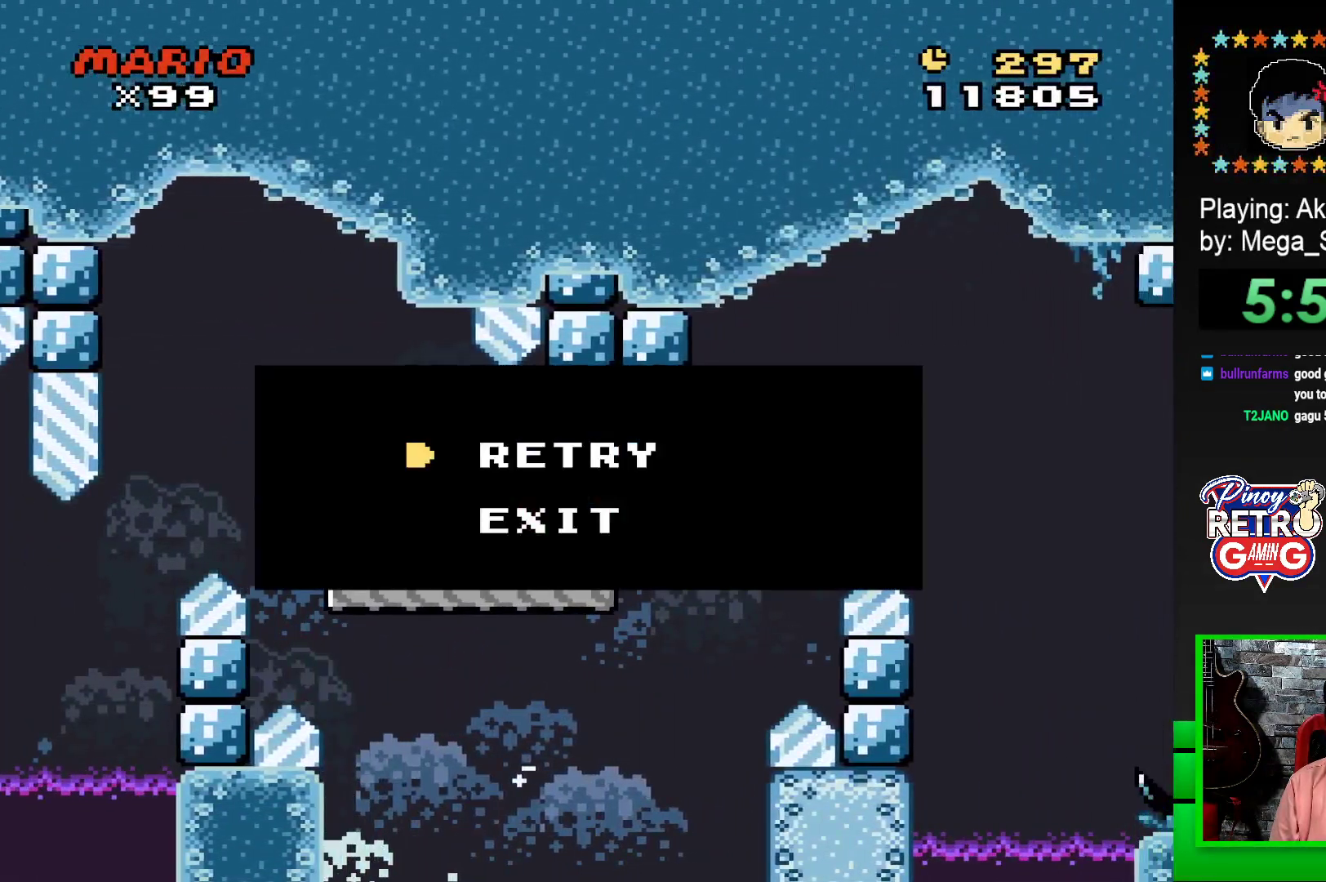
{"buttons": ["CROSS"], "events": [[17, "CROSS", "down"], [83, "CROSS", "up"], [150, "CROSS", "down"], [233, "CROSS", "up"], [317, "CROSS", "down"], [400, "CROSS", "up"], [467, "CROSS", "down"]]}
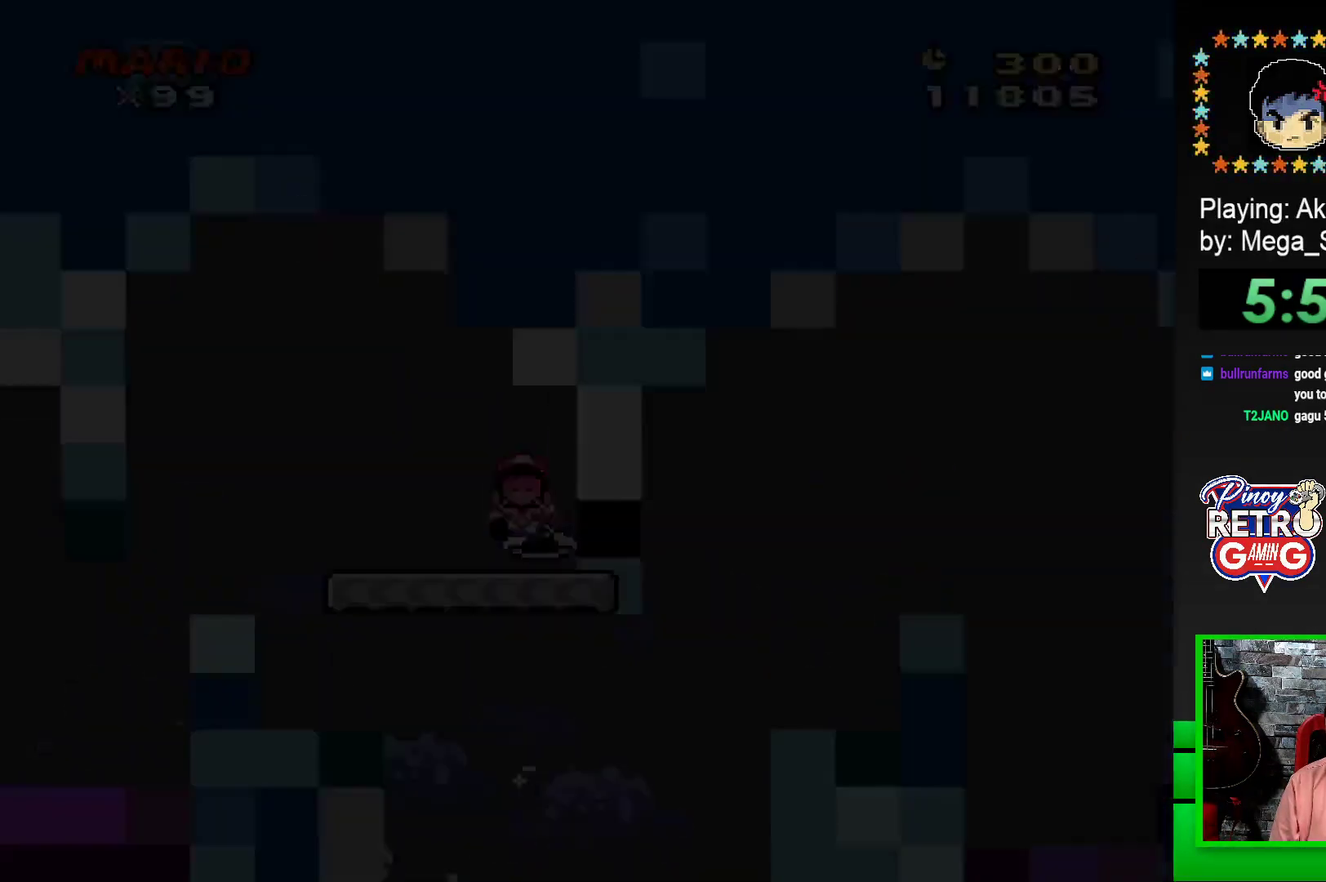
{"buttons": [], "events": [[33, "CROSS", "up"], [133, "CROSS", "down"], [183, "CROSS", "up"], [283, "CROSS", "down"], [350, "CROSS", "up"], [433, "CROSS", "down"], [483, "CROSS", "up"]]}
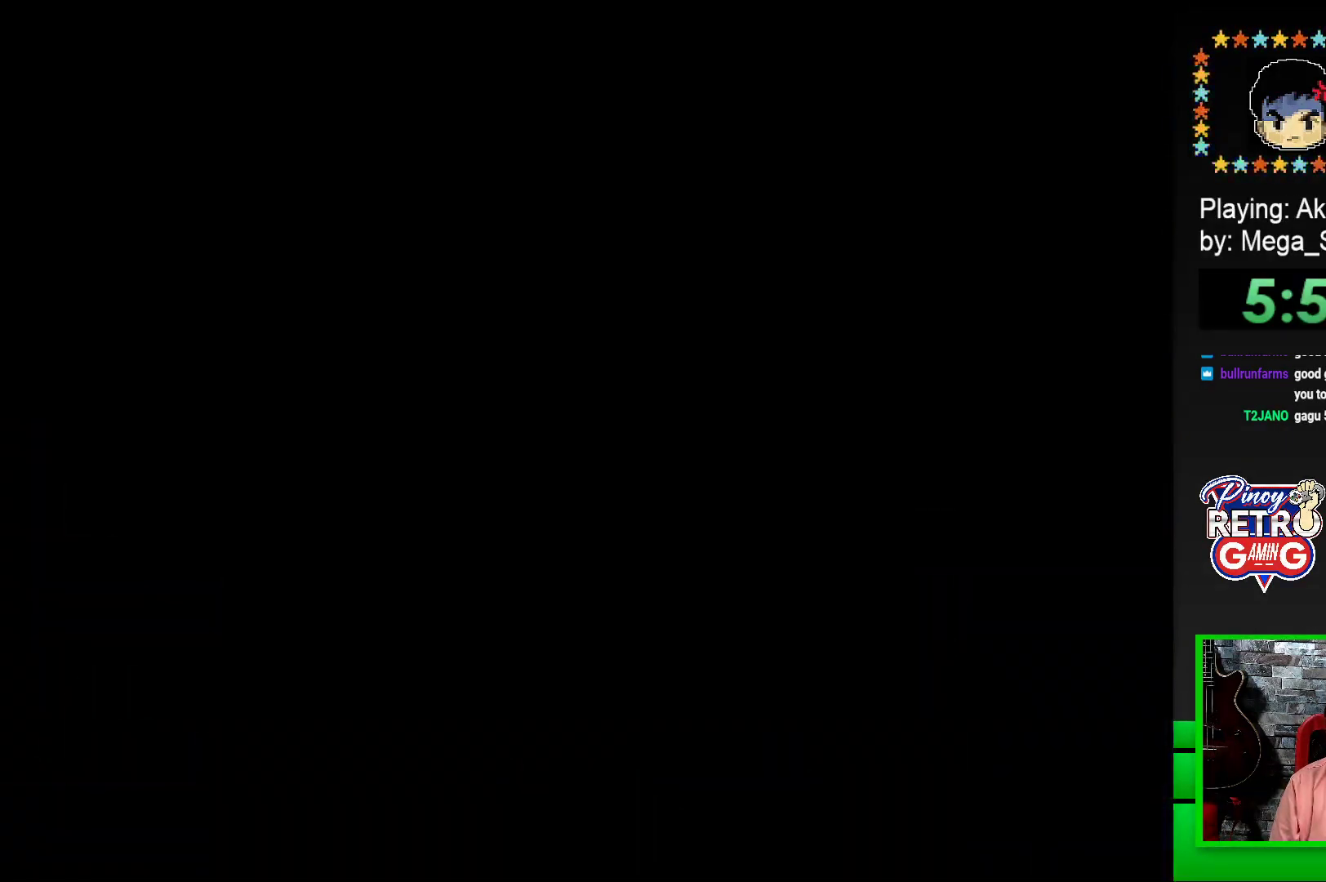
{"buttons": [], "events": [[83, "CROSS", "down"], [133, "CROSS", "up"], [250, "CROSS", "down"], [300, "CROSS", "up"], [400, "CROSS", "down"], [500, "CROSS", "up"]]}
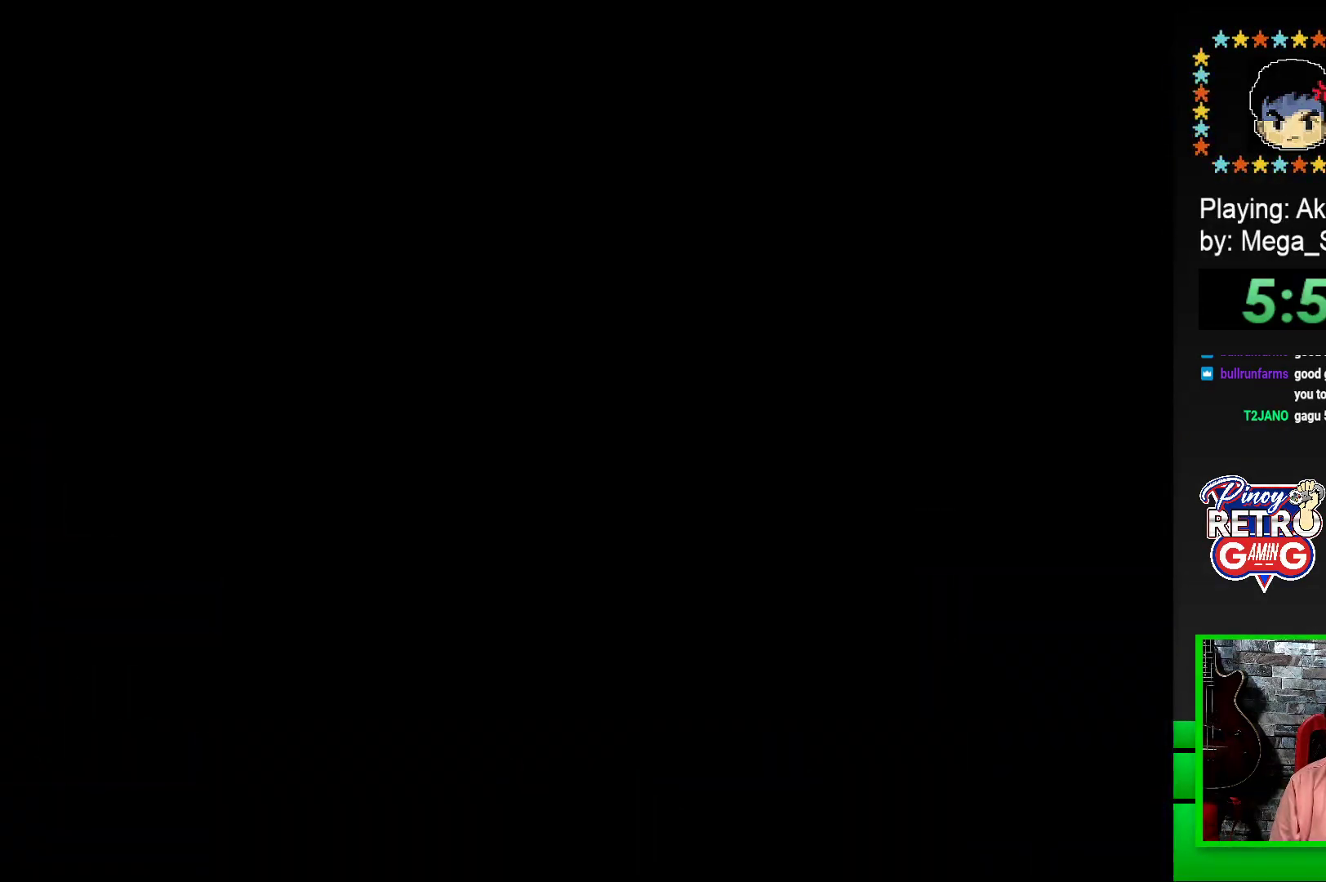
{"buttons": ["SQUARE", "DPAD_RIGHT"], "events": [[167, "SQUARE", "down"], [467, "DPAD_RIGHT", "down"]]}
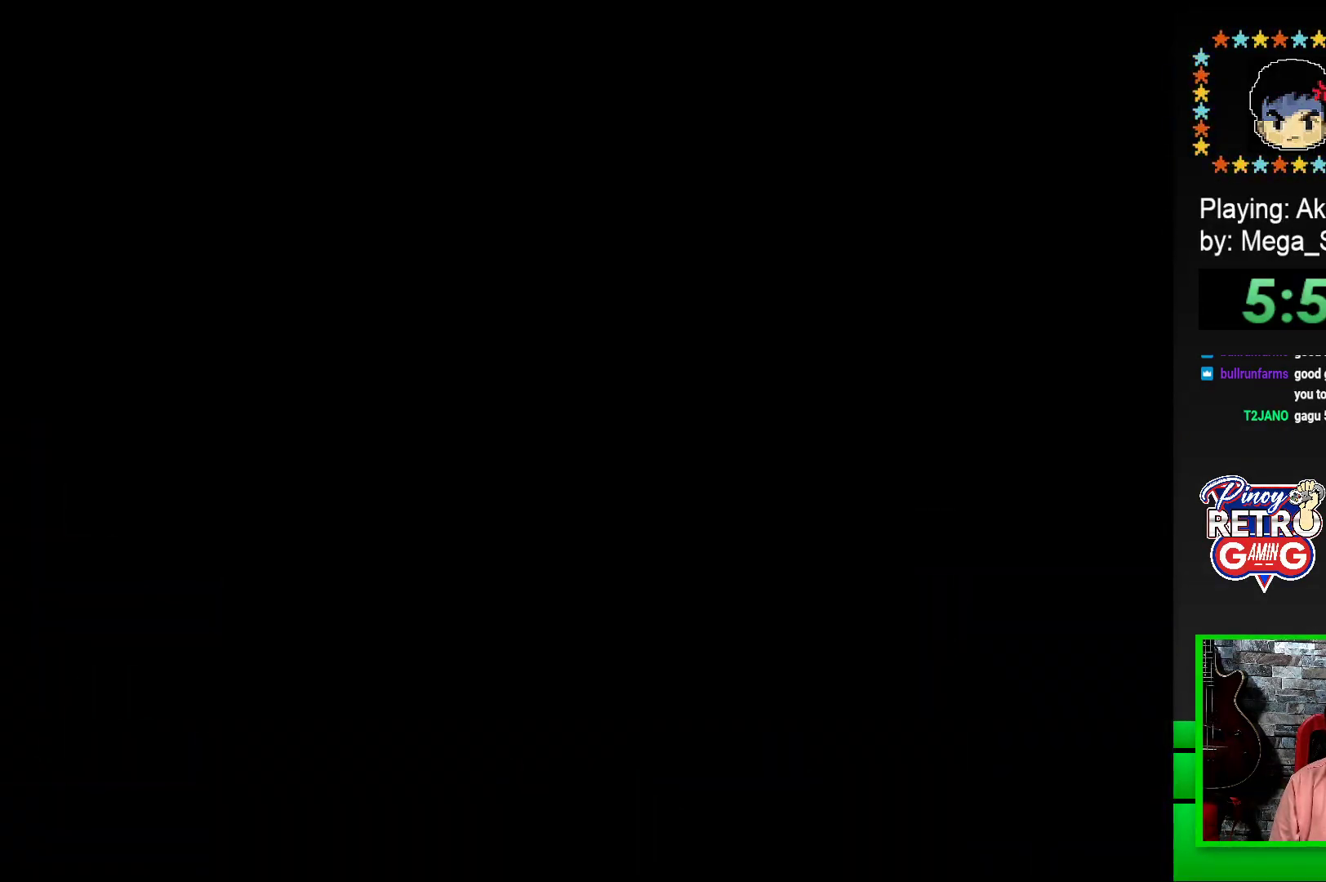
{"buttons": ["SQUARE", "DPAD_RIGHT"], "events": []}
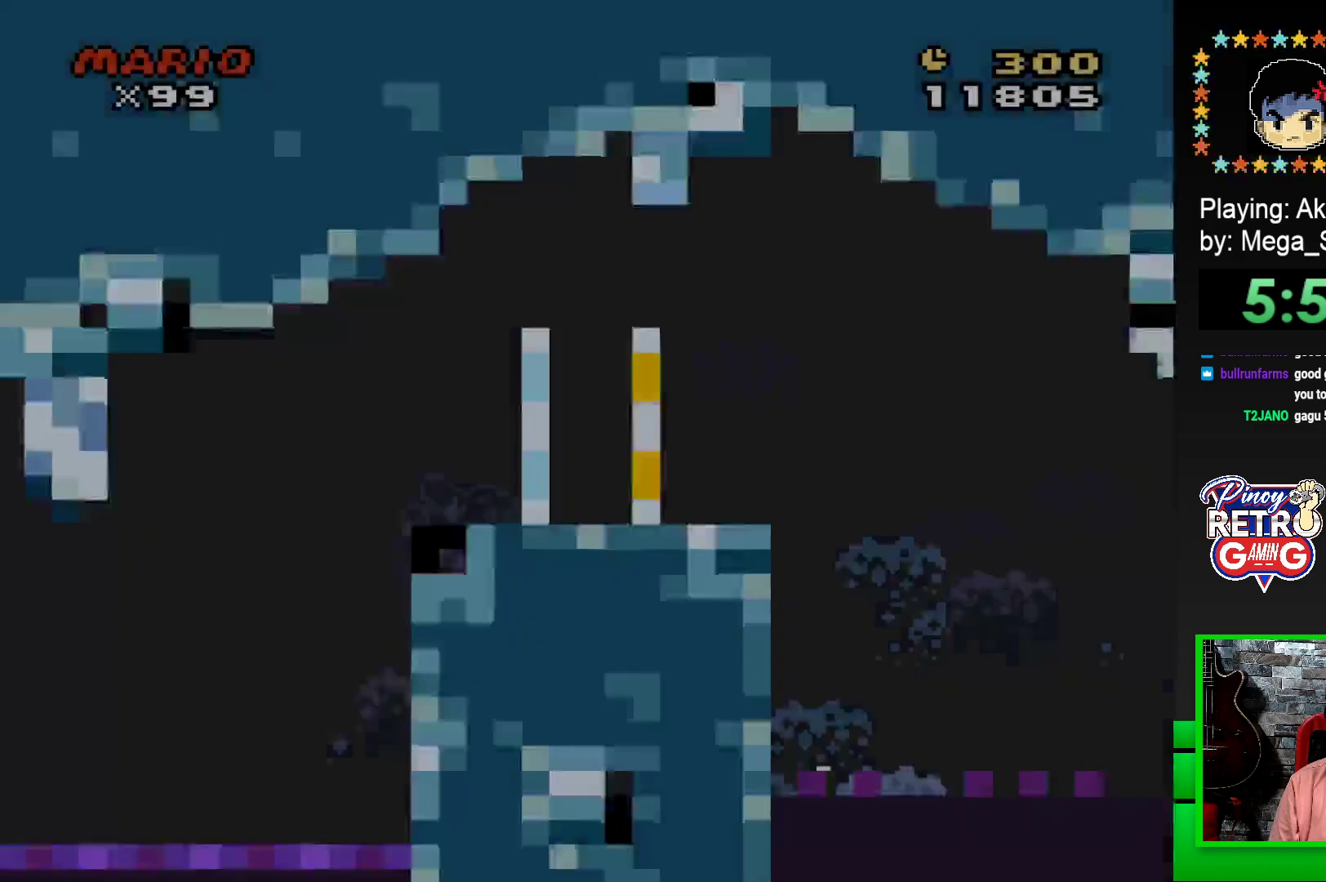
{"buttons": ["SQUARE", "DPAD_RIGHT"], "events": [[367, "CROSS", "down"], [467, "CROSS", "up"]]}
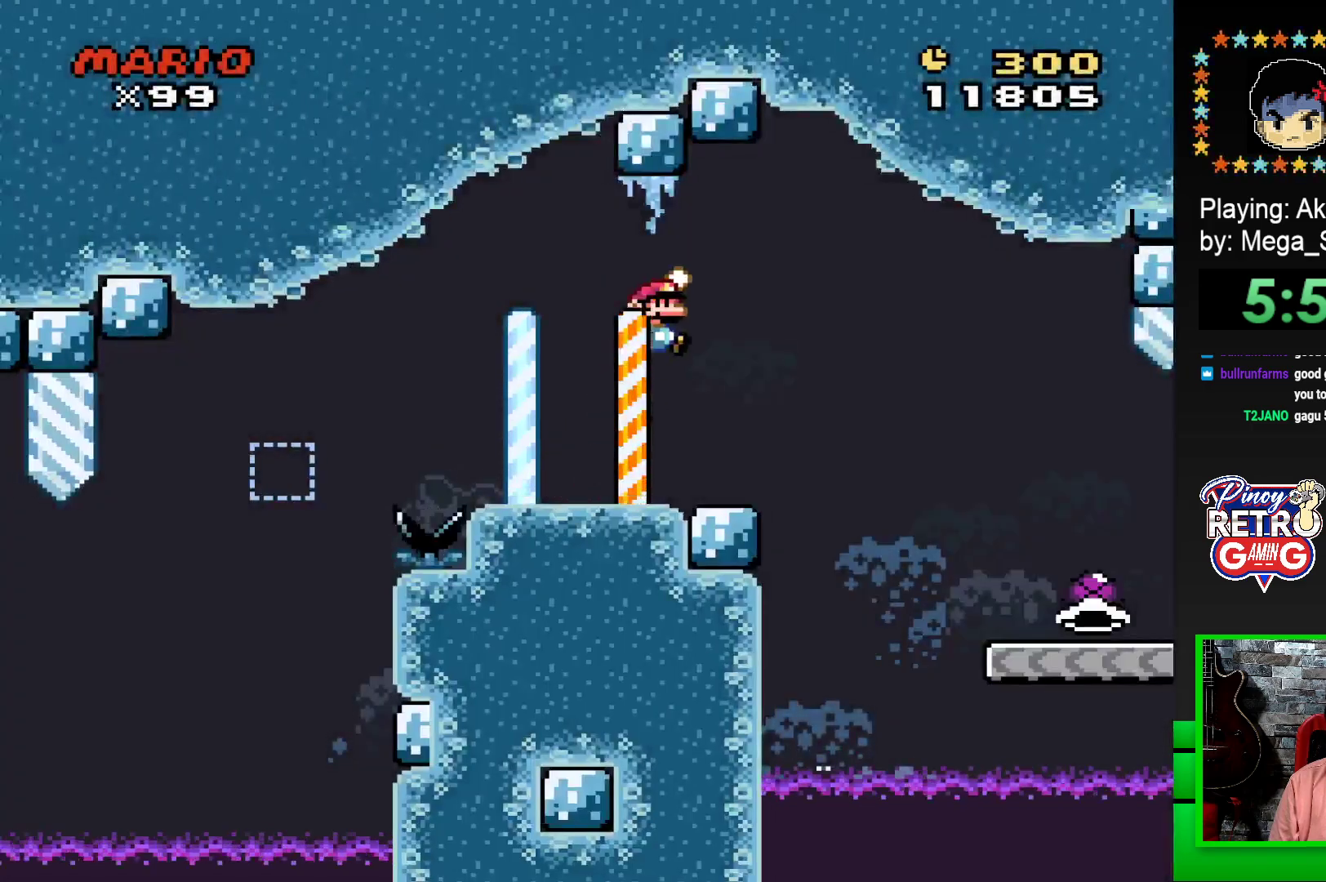
{"buttons": ["SQUARE", "DPAD_RIGHT"], "events": [[67, "CROSS", "down"], [283, "CROSS", "up"]]}
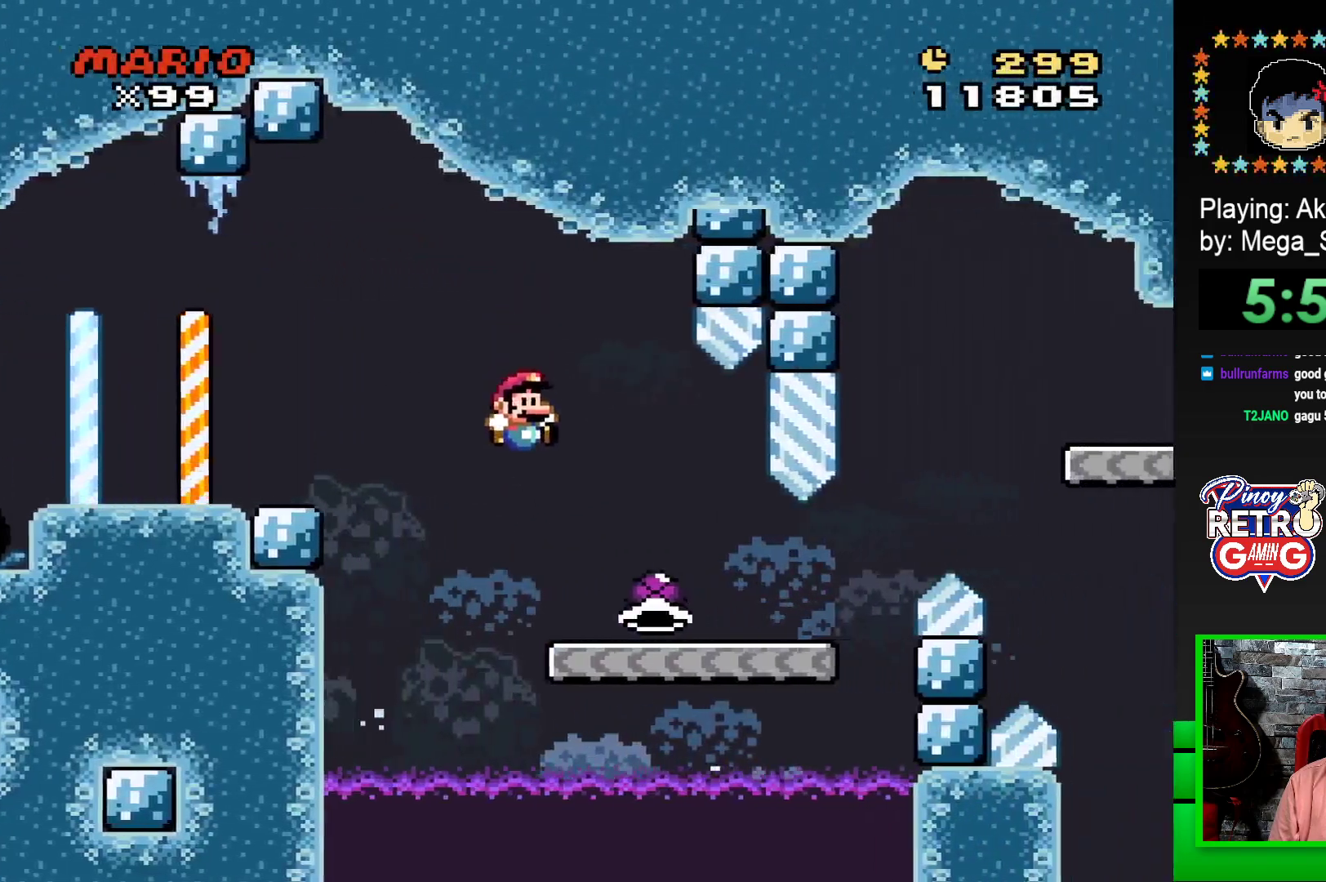
{"buttons": ["CROSS", "SQUARE", "DPAD_RIGHT"], "events": [[467, "CROSS", "down"]]}
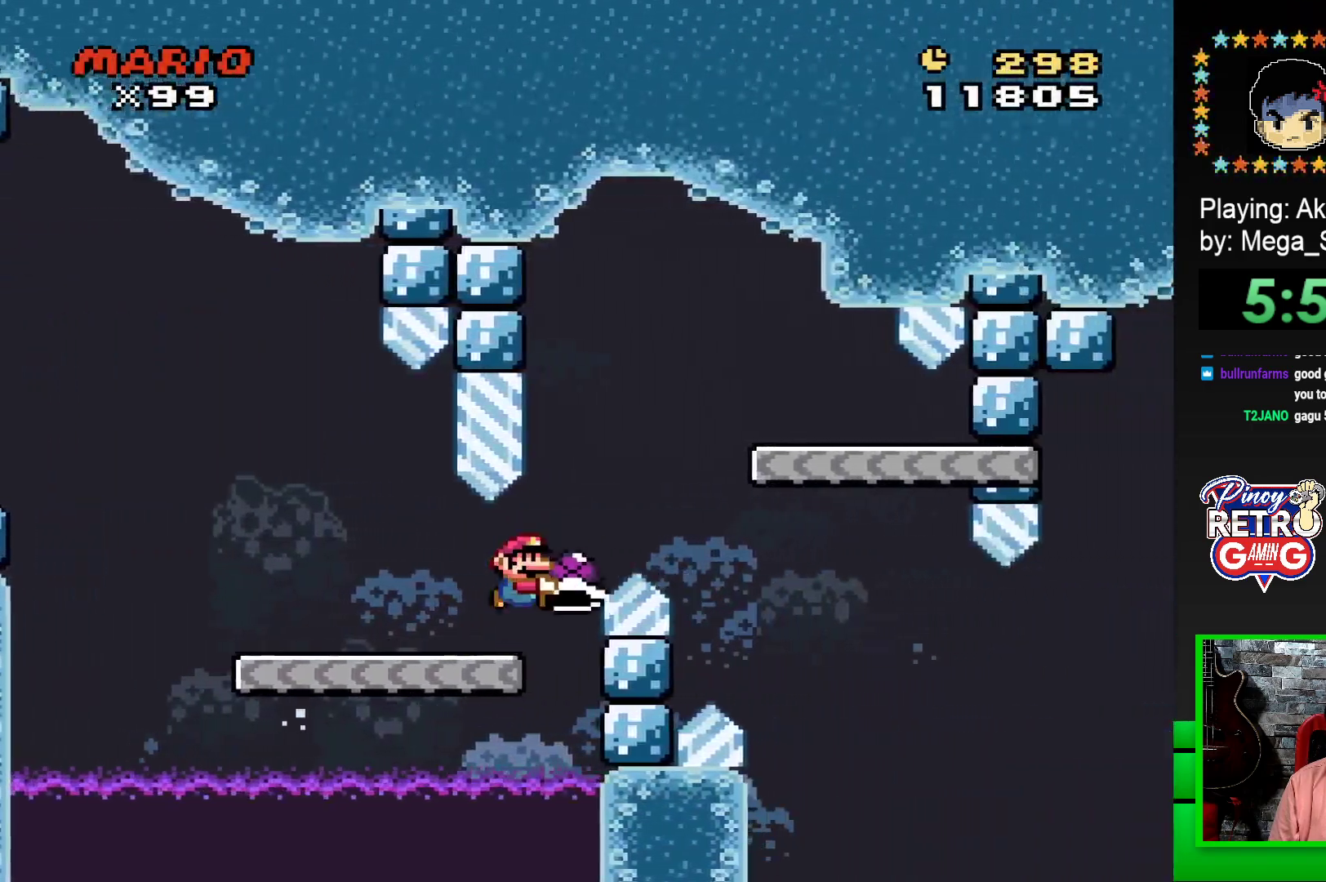
{"buttons": ["SQUARE"], "events": [[233, "DPAD_RIGHT", "up"], [250, "CROSS", "up"], [350, "DPAD_LEFT", "down"], [500, "DPAD_LEFT", "up"]]}
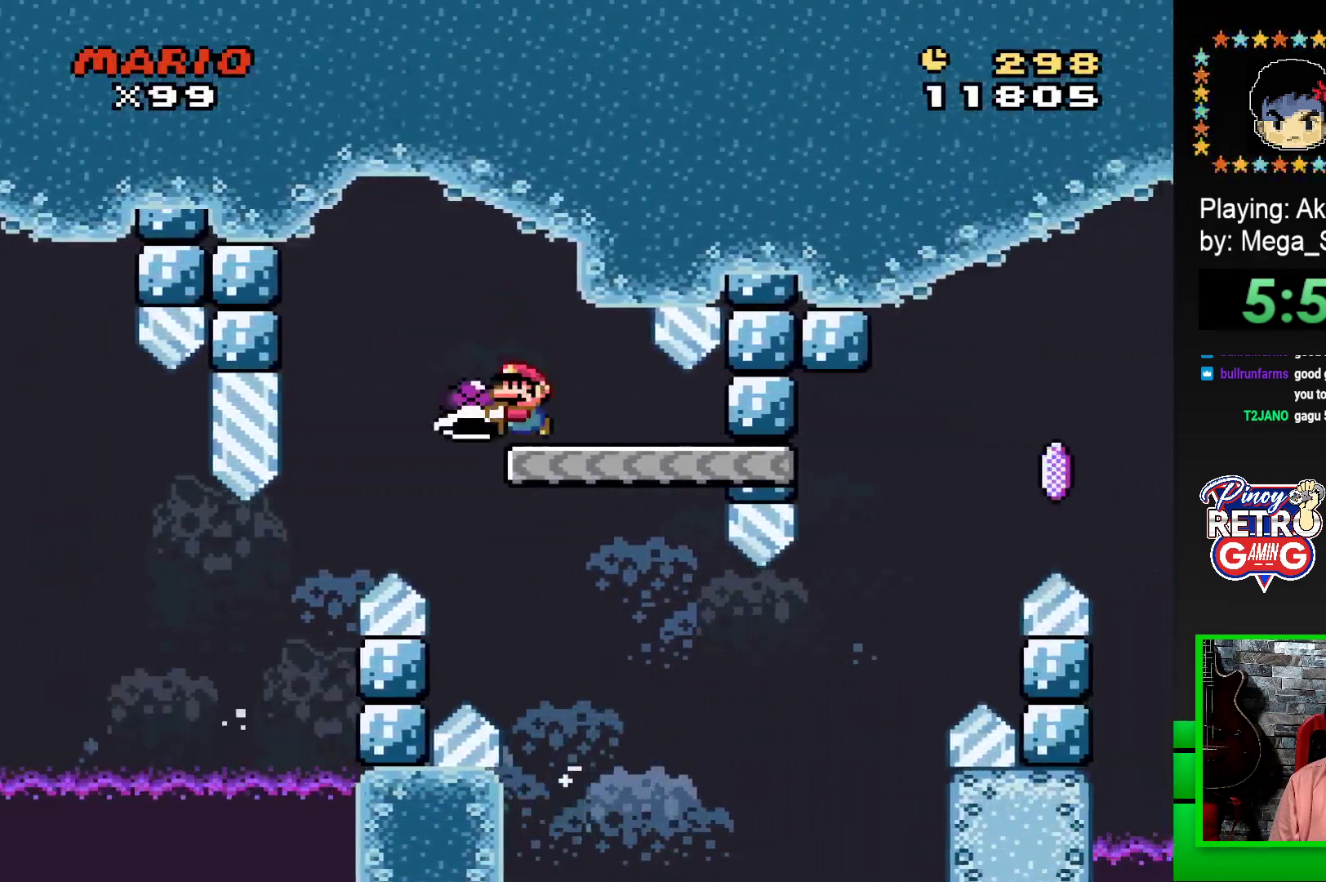
{"buttons": ["SQUARE", "DPAD_RIGHT"], "events": [[350, "DPAD_RIGHT", "down"]]}
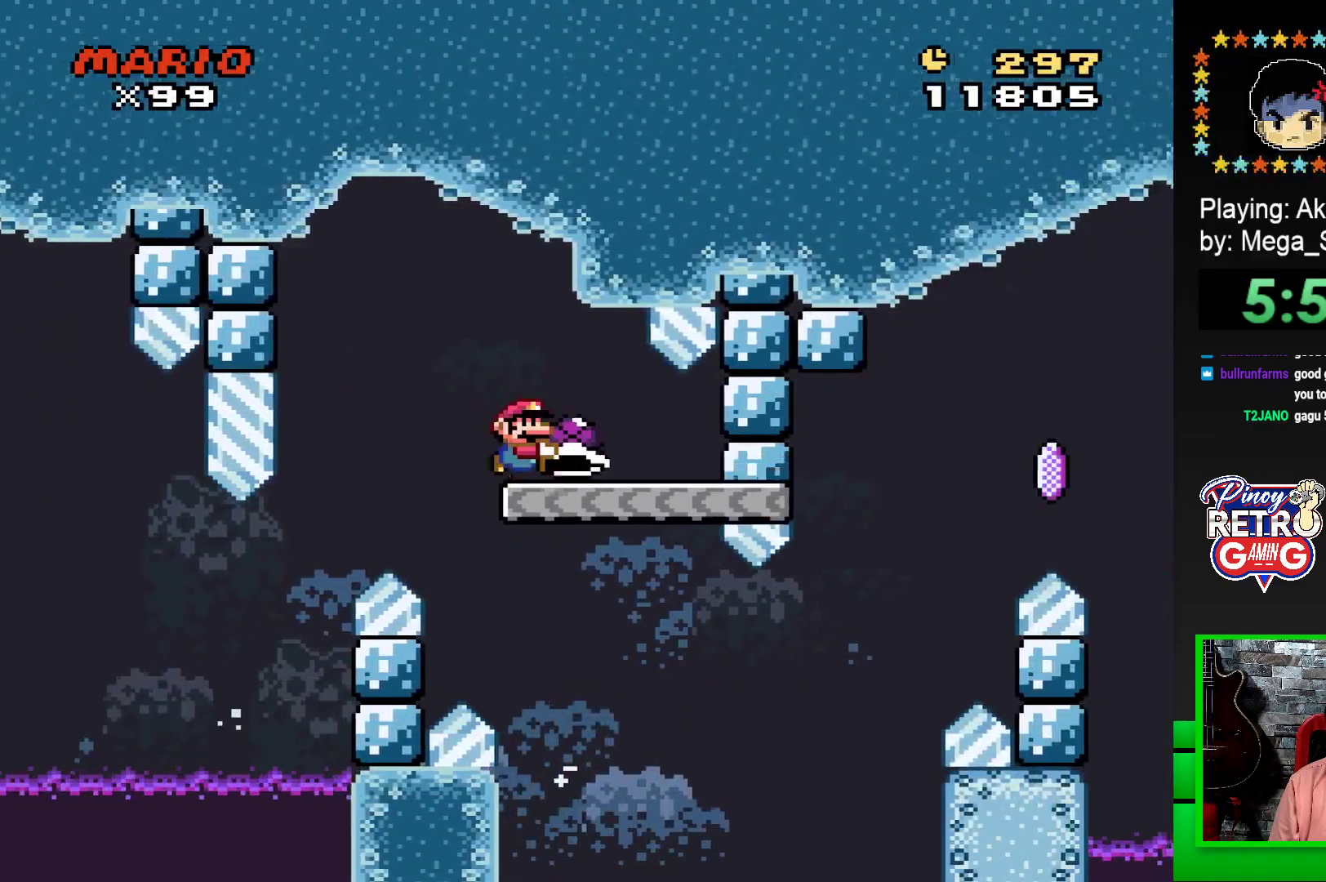
{"buttons": ["CROSS", "SQUARE", "DPAD_RIGHT"], "events": [[450, "CROSS", "down"]]}
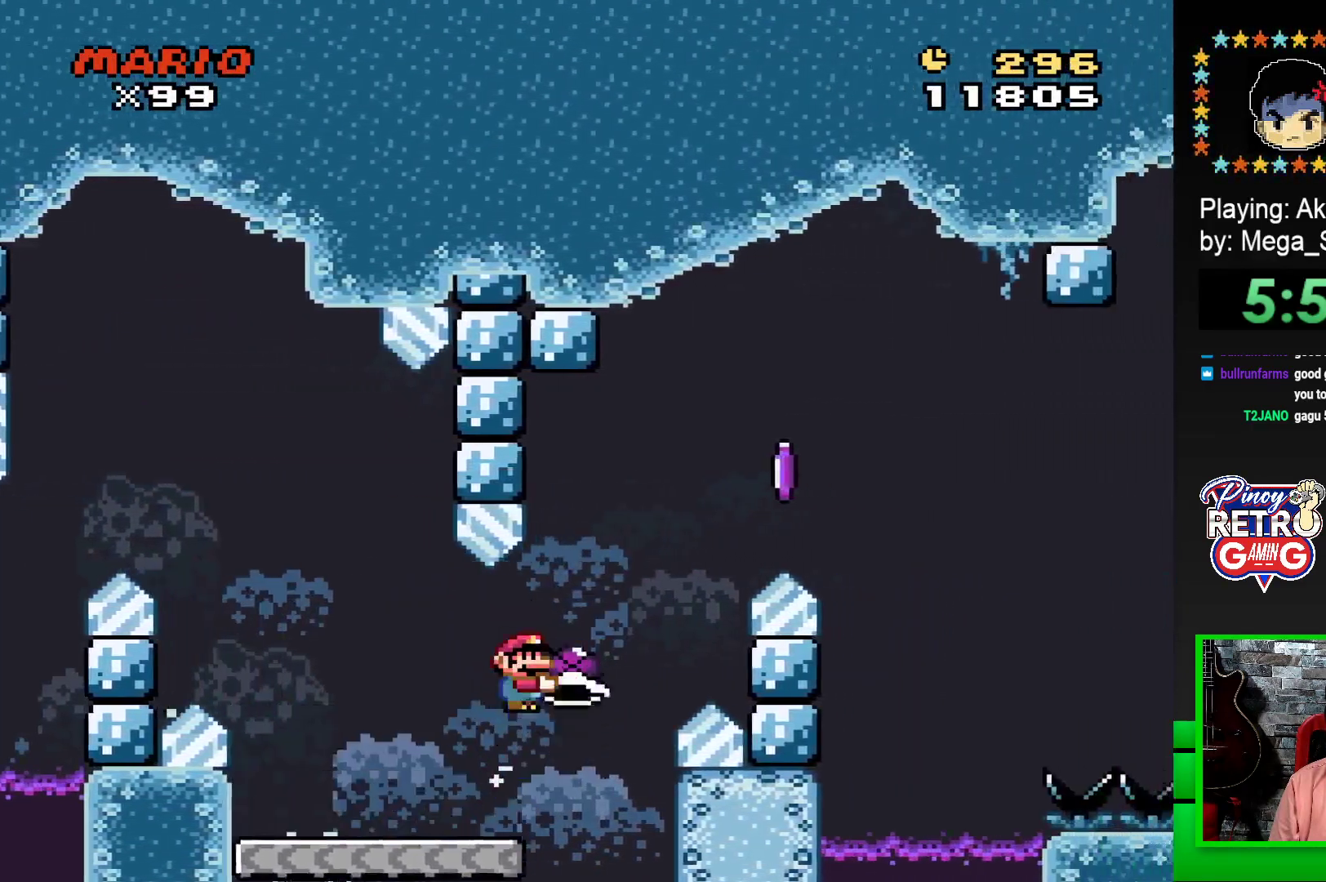
{"buttons": ["CROSS", "SQUARE", "DPAD_RIGHT"], "events": [[250, "CROSS", "up"], [250, "SQUARE", "up"], [300, "CROSS", "down"], [333, "SQUARE", "down"]]}
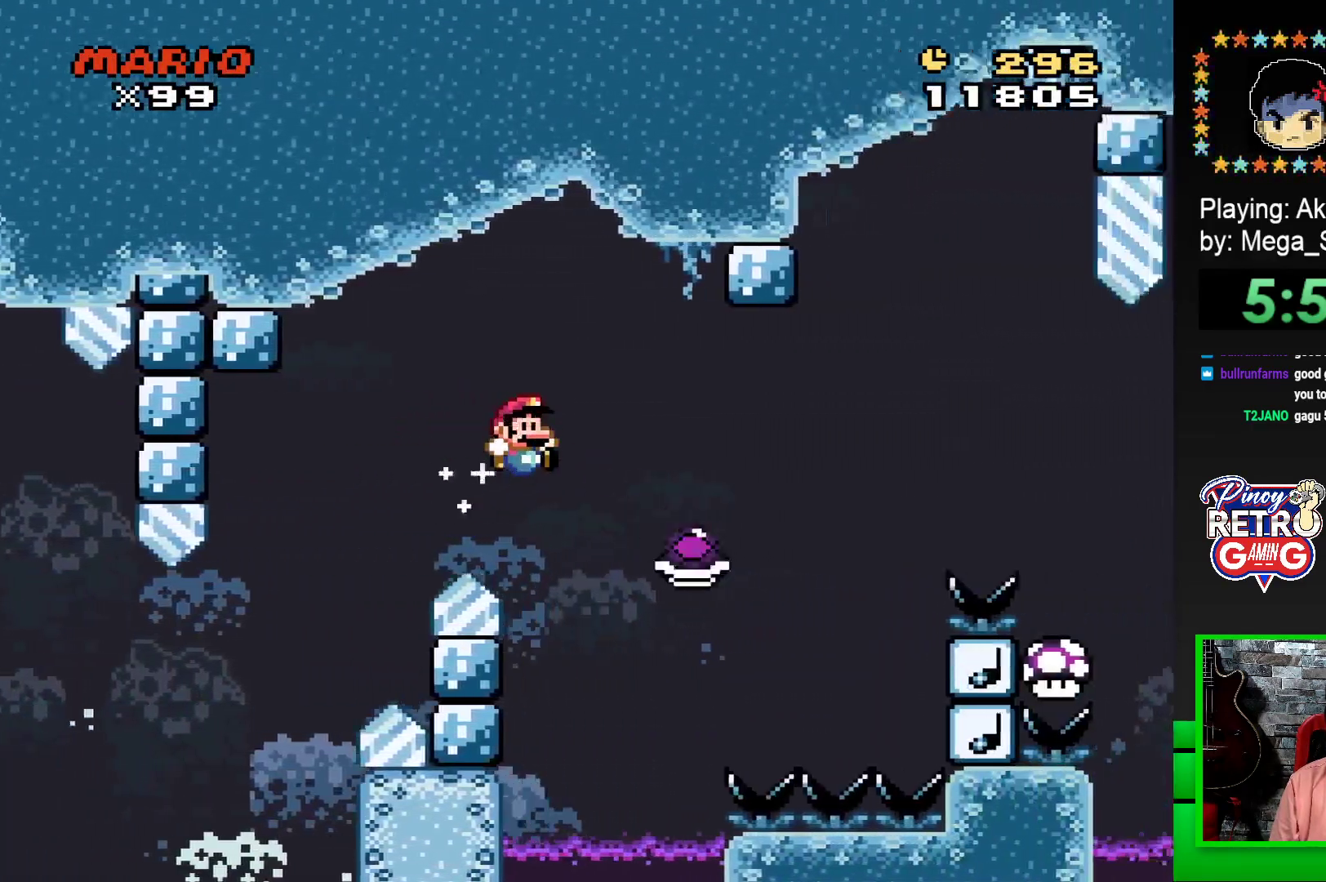
{"buttons": ["CROSS", "SQUARE", "DPAD_RIGHT"], "events": []}
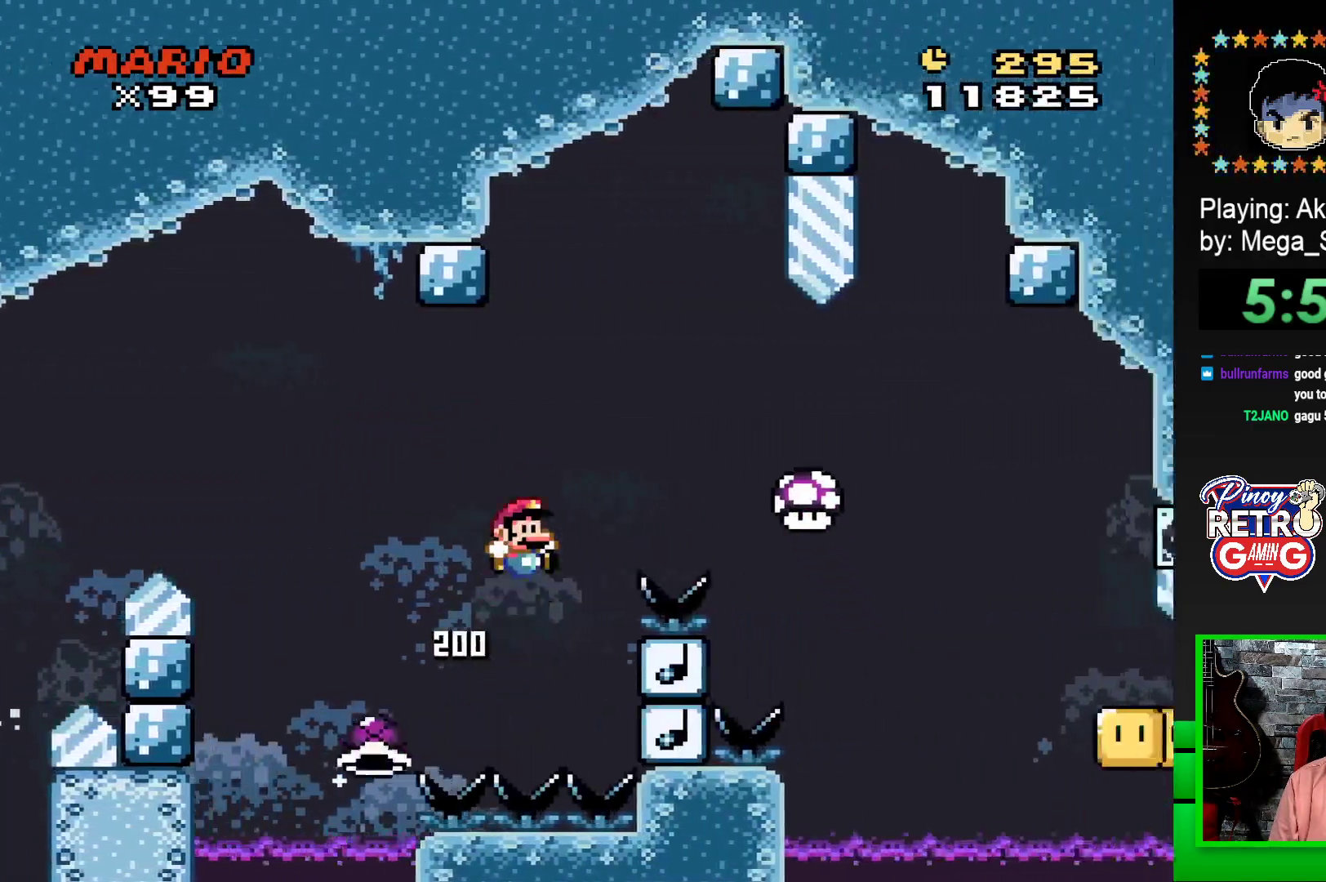
{"buttons": ["CROSS", "SQUARE", "DPAD_RIGHT"], "events": []}
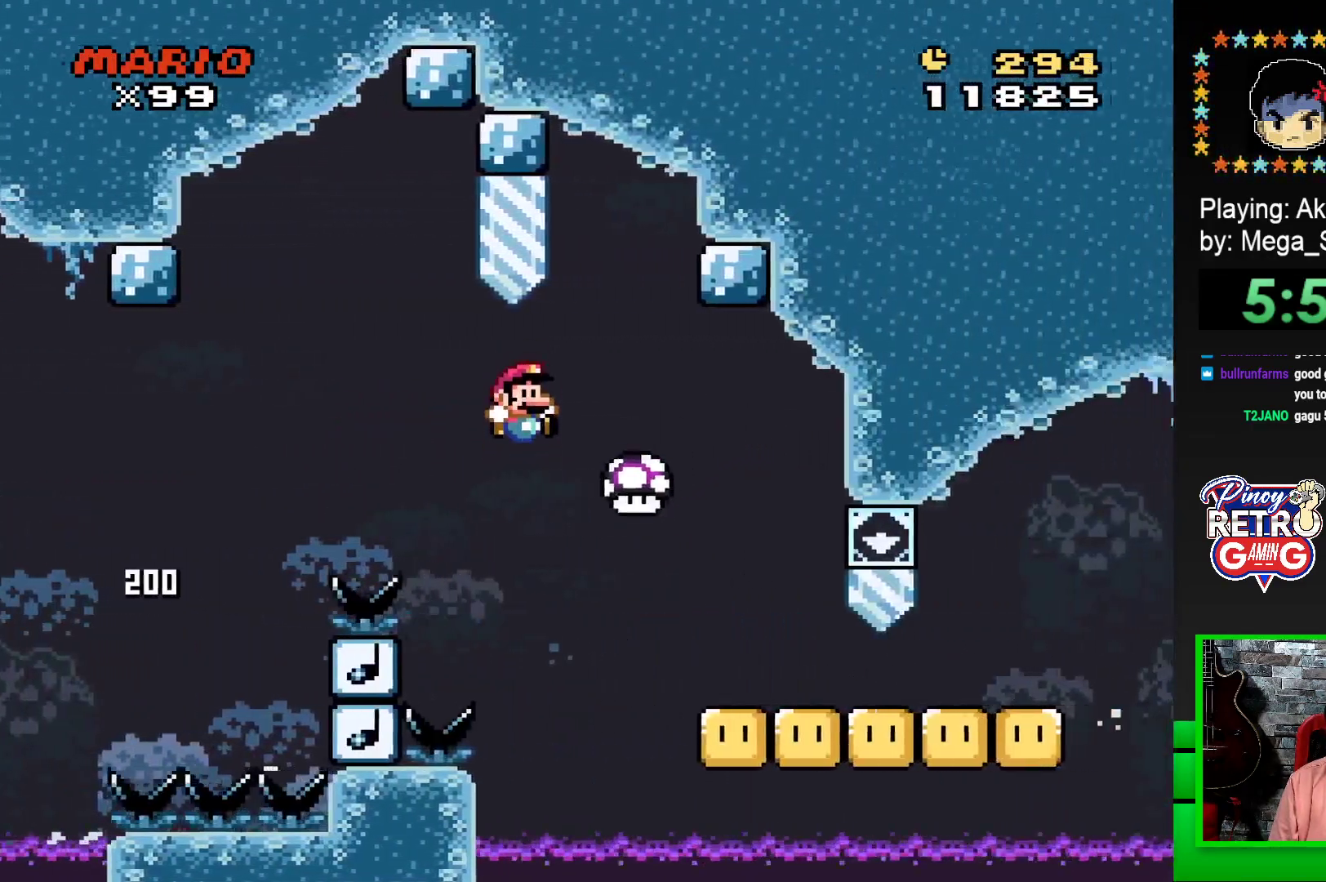
{"buttons": ["SQUARE", "DPAD_DOWN"], "events": [[50, "CROSS", "up"], [133, "DPAD_RIGHT", "up"], [217, "DPAD_DOWN", "down"]]}
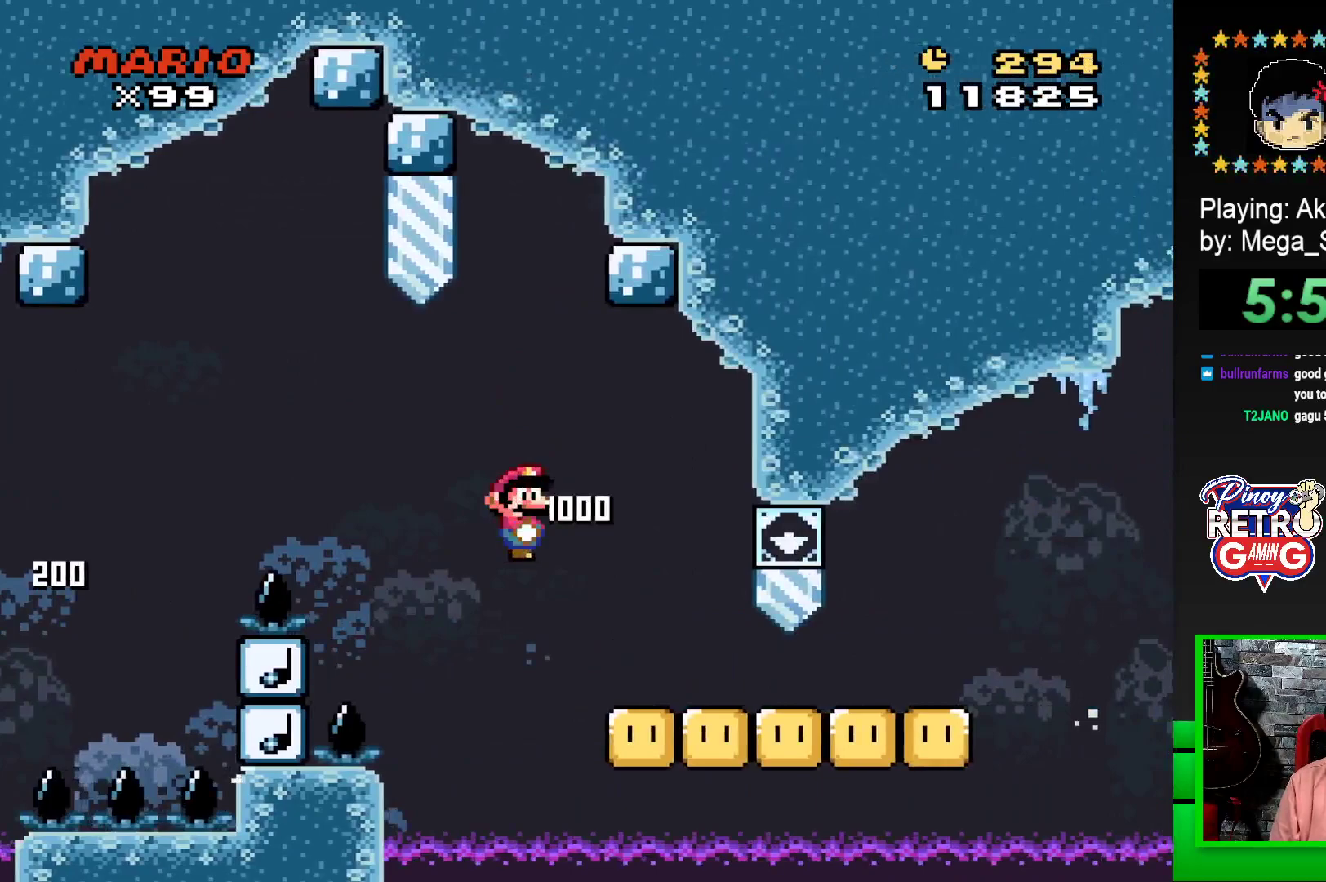
{"buttons": ["SQUARE", "DPAD_DOWN"], "events": []}
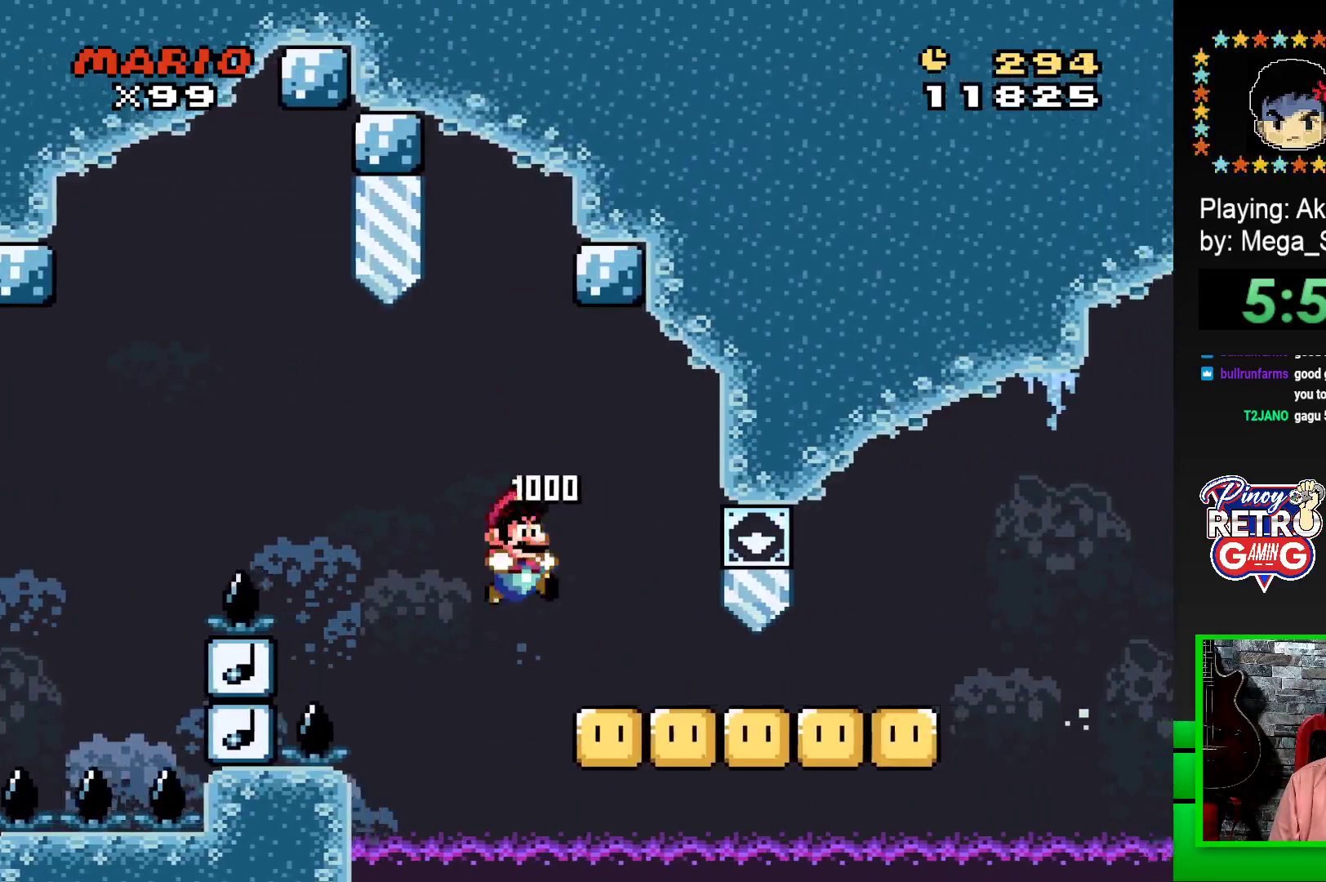
{"buttons": ["SQUARE", "DPAD_DOWN"], "events": []}
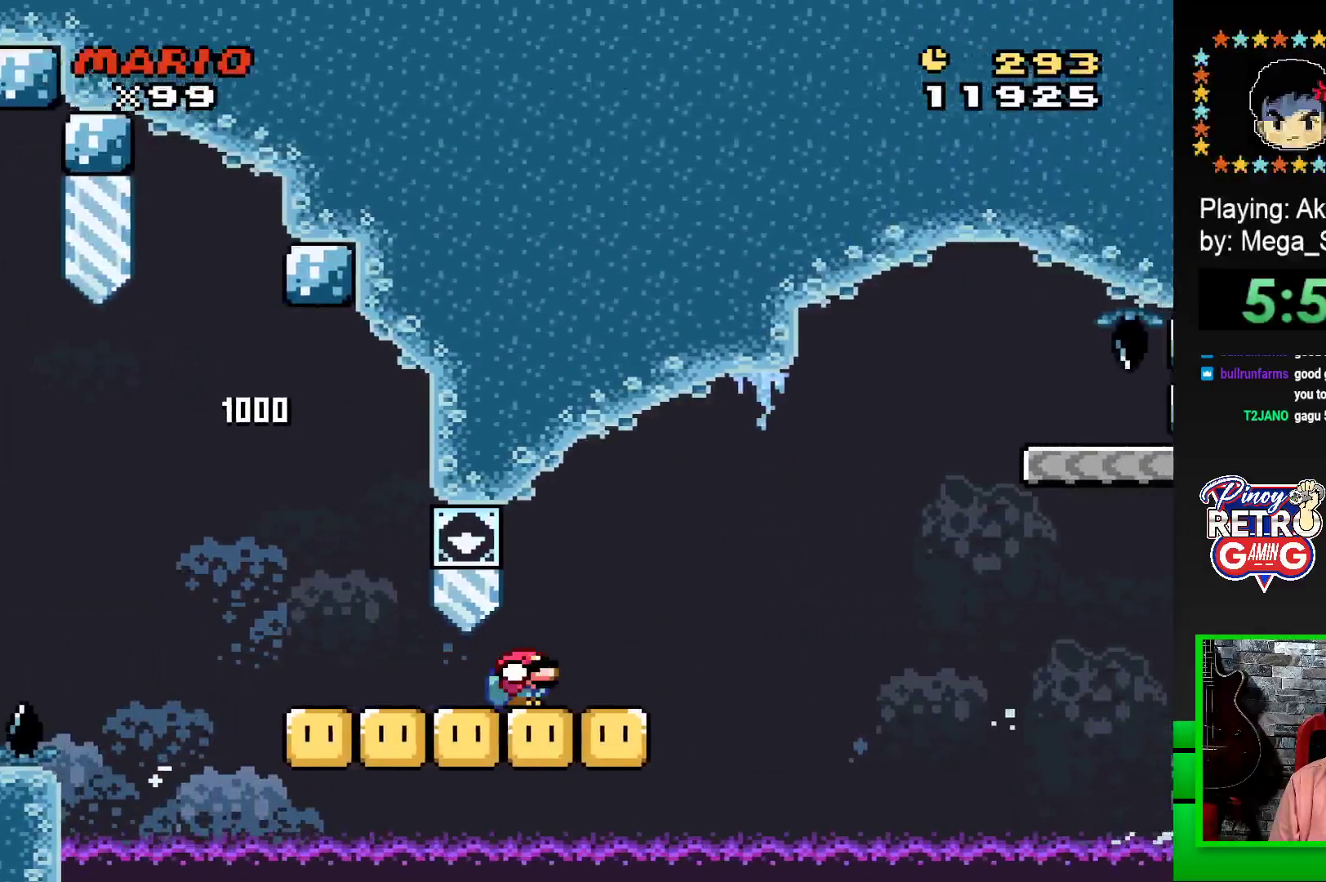
{"buttons": ["CROSS", "SQUARE", "DPAD_DOWN"], "events": [[267, "CROSS", "down"]]}